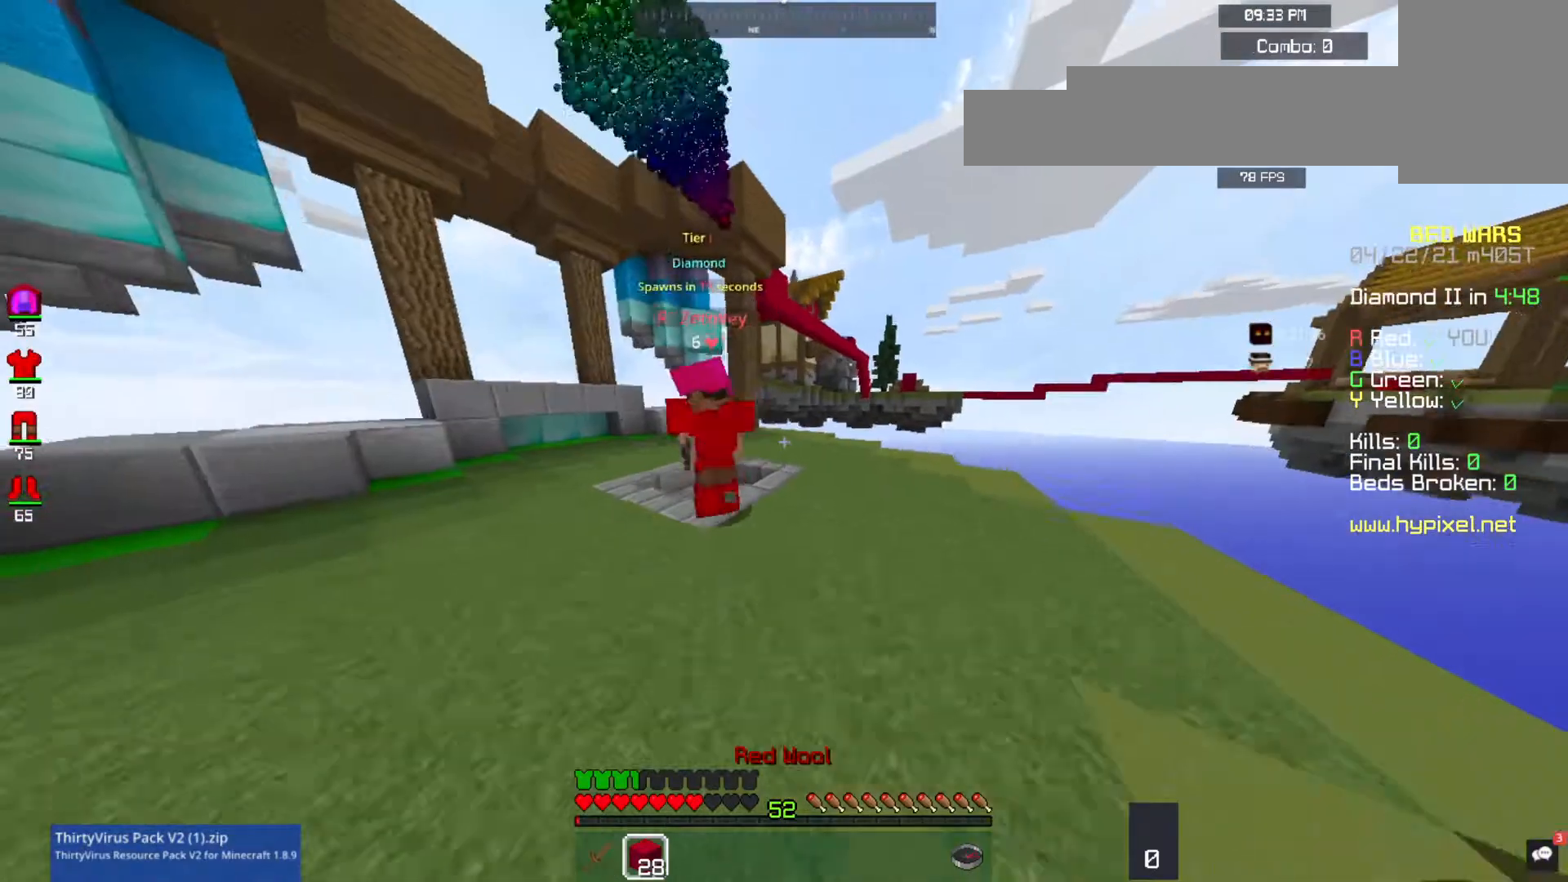
Gameplay with keyboard and mouse; each line is a JSON object with the keys and mouse buttons held at the frame after it. "events" lists presses ("down") and releases ("up") of "a", "d", "s", "space", "w", "mouse_left" and "mouse_right" between this image and that frame as [ms after this image, input, new state], when the widget could be followed in between. "mouse_left", "mouse_right" = the "left", "right" buttons of the "mouse" list. No other keys are recorded. Fast repeated clicks can show as one long hold. Mouse movement is not recorded.
{"keys": ["d", "space", "w"], "mouse": ["left"], "events": [[267, "space", "down"], [367, "mouse_left", "down"], [400, "d", "down"]]}
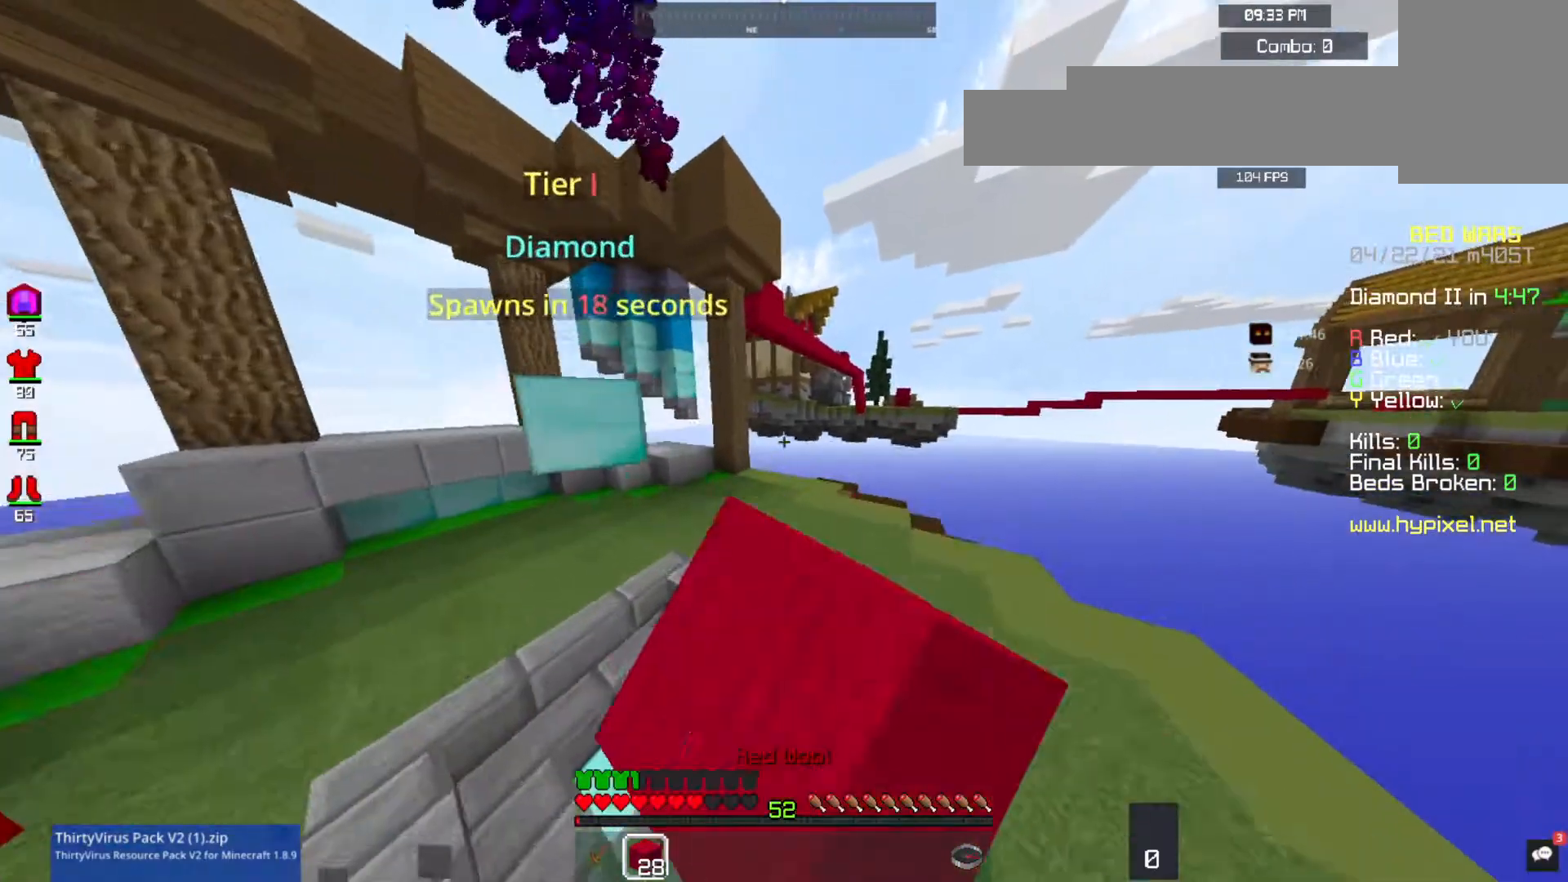
{"keys": ["w"], "mouse": [], "events": [[33, "space", "up"], [167, "d", "up"], [367, "mouse_left", "up"]]}
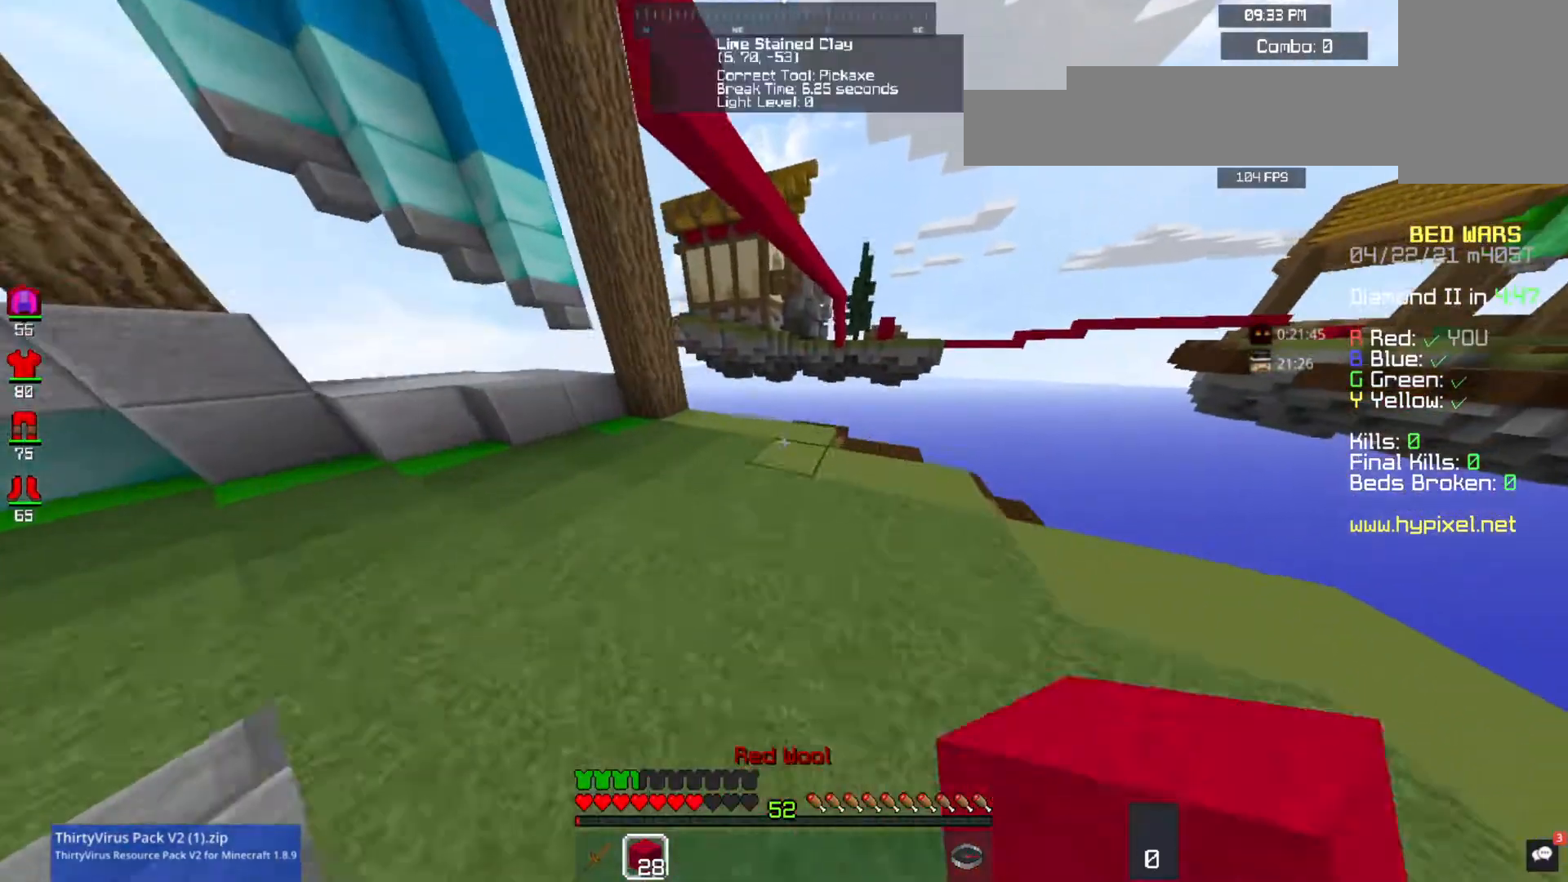
{"keys": ["w"], "mouse": [], "events": []}
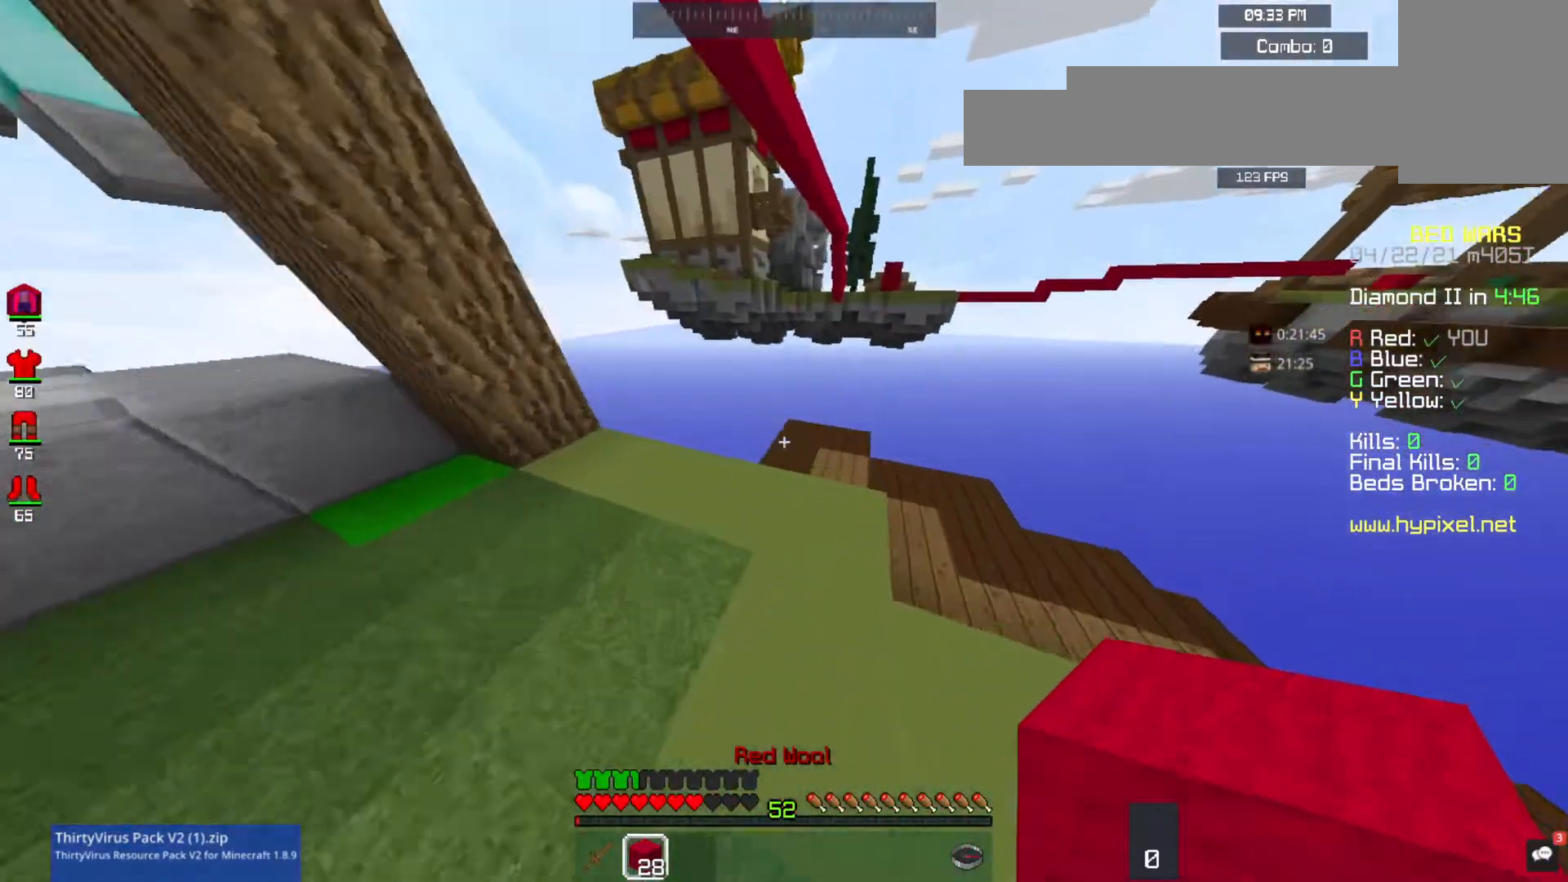
{"keys": ["d"], "mouse": [], "events": [[167, "d", "down"], [500, "w", "up"]]}
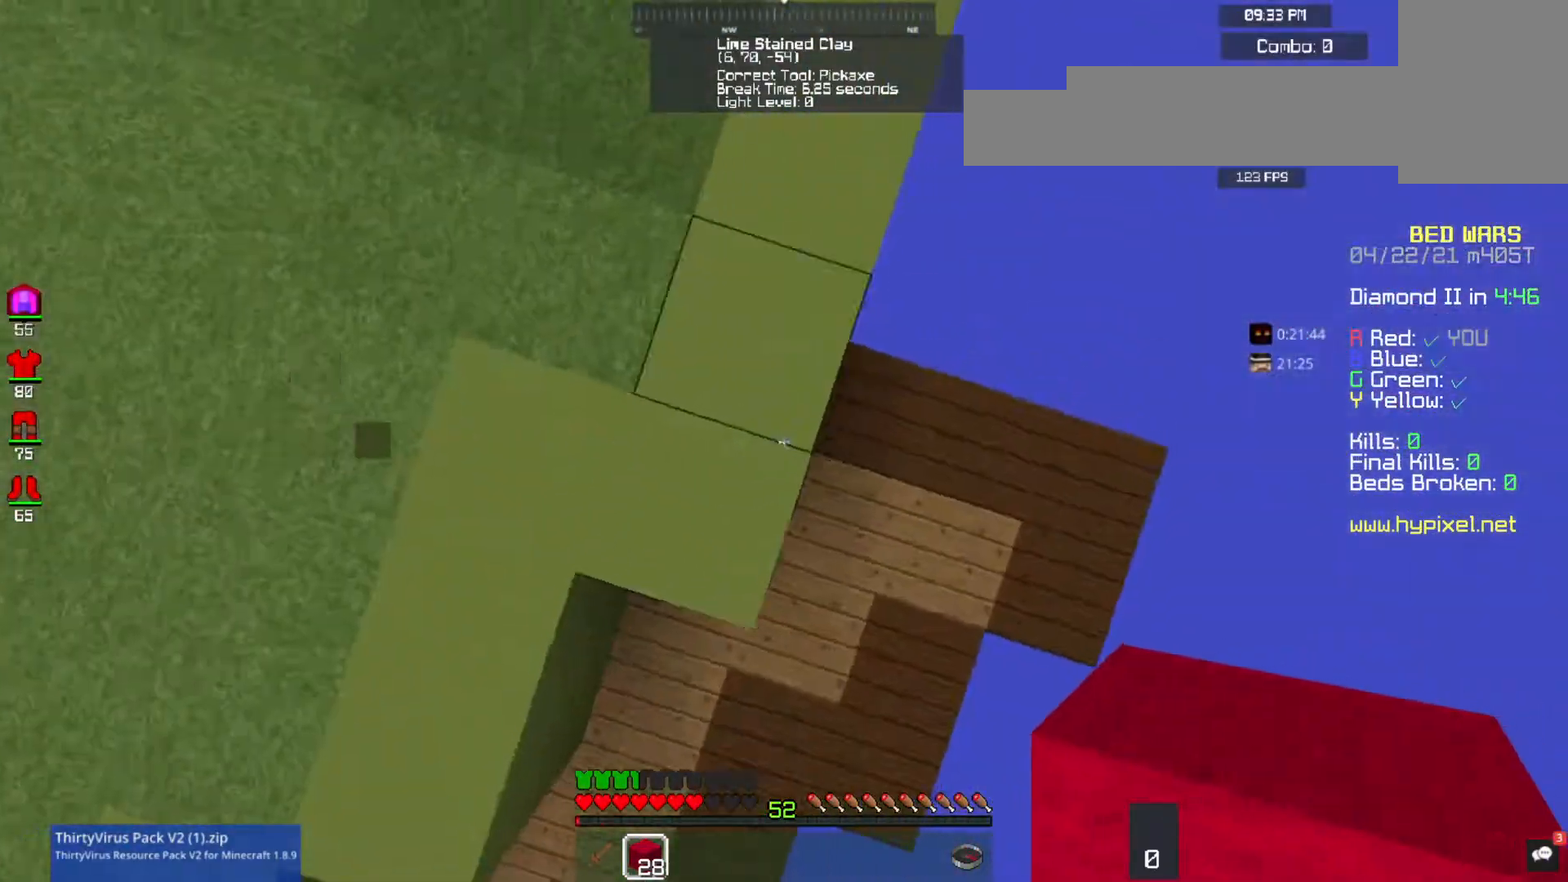
{"keys": ["d", "s", "space"], "mouse": ["right"], "events": [[133, "s", "down"], [200, "space", "down"], [233, "mouse_right", "down"]]}
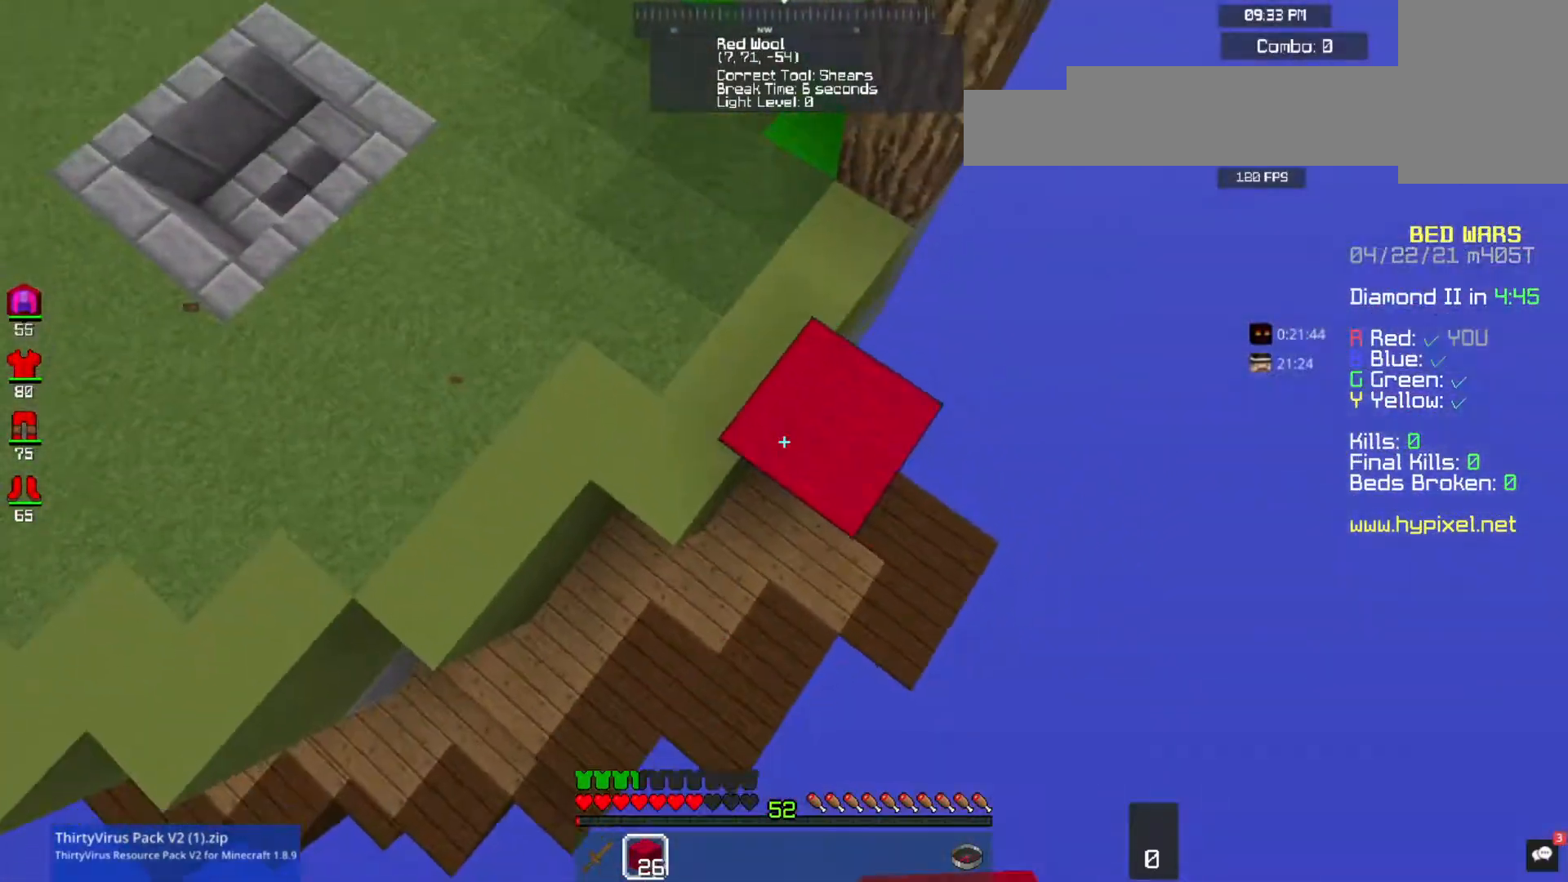
{"keys": ["d", "s", "space"], "mouse": ["right"], "events": [[33, "space", "up"], [200, "mouse_right", "up"], [400, "space", "down"], [433, "mouse_right", "down"]]}
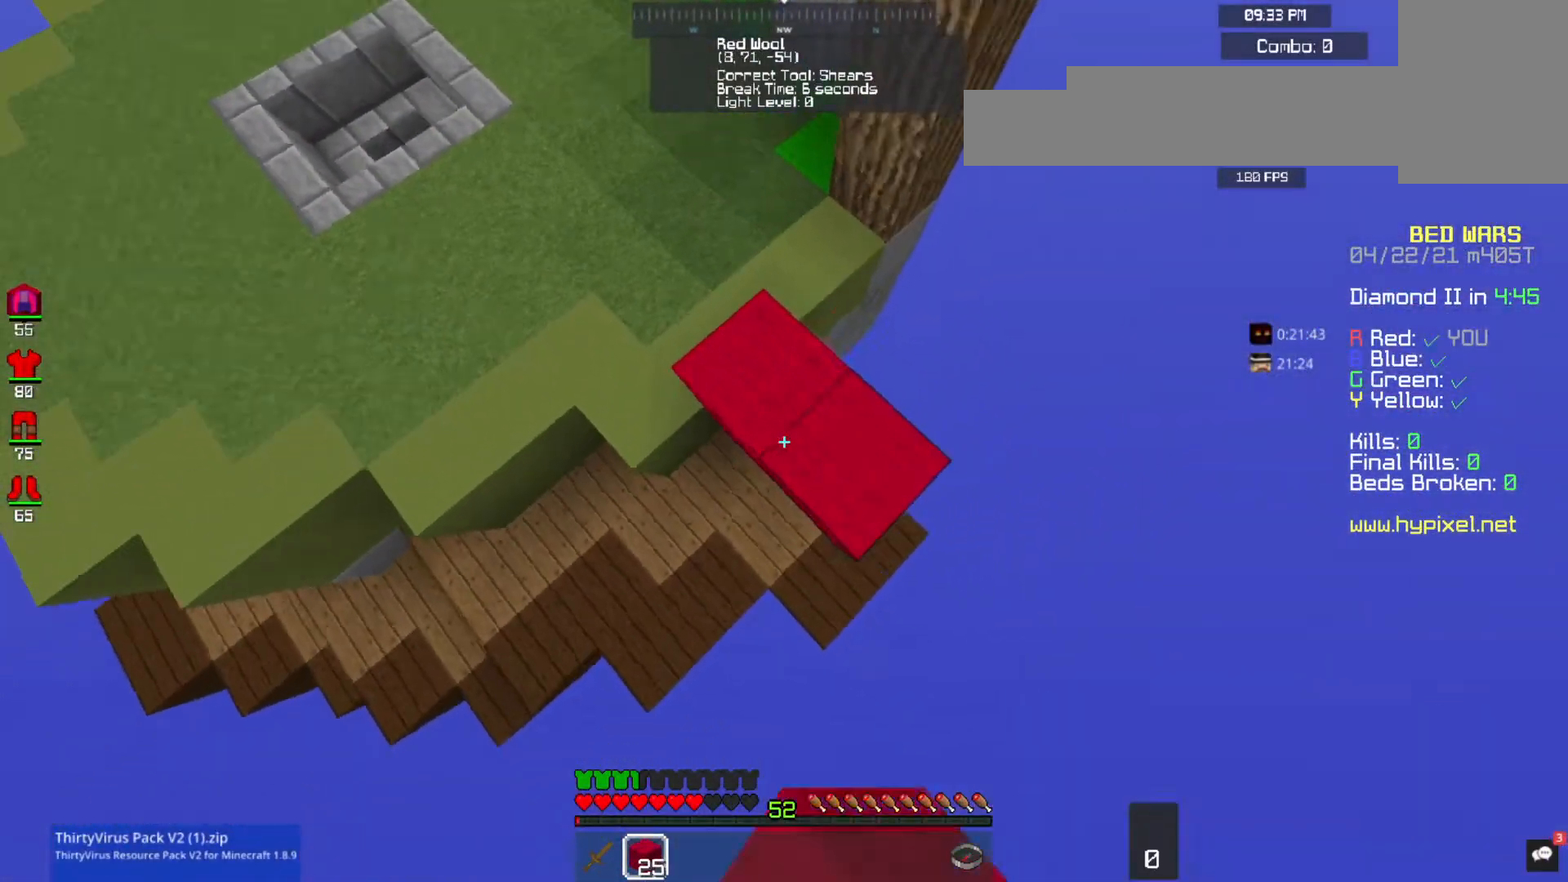
{"keys": ["d", "s"], "mouse": [], "events": [[100, "space", "up"], [333, "mouse_right", "up"]]}
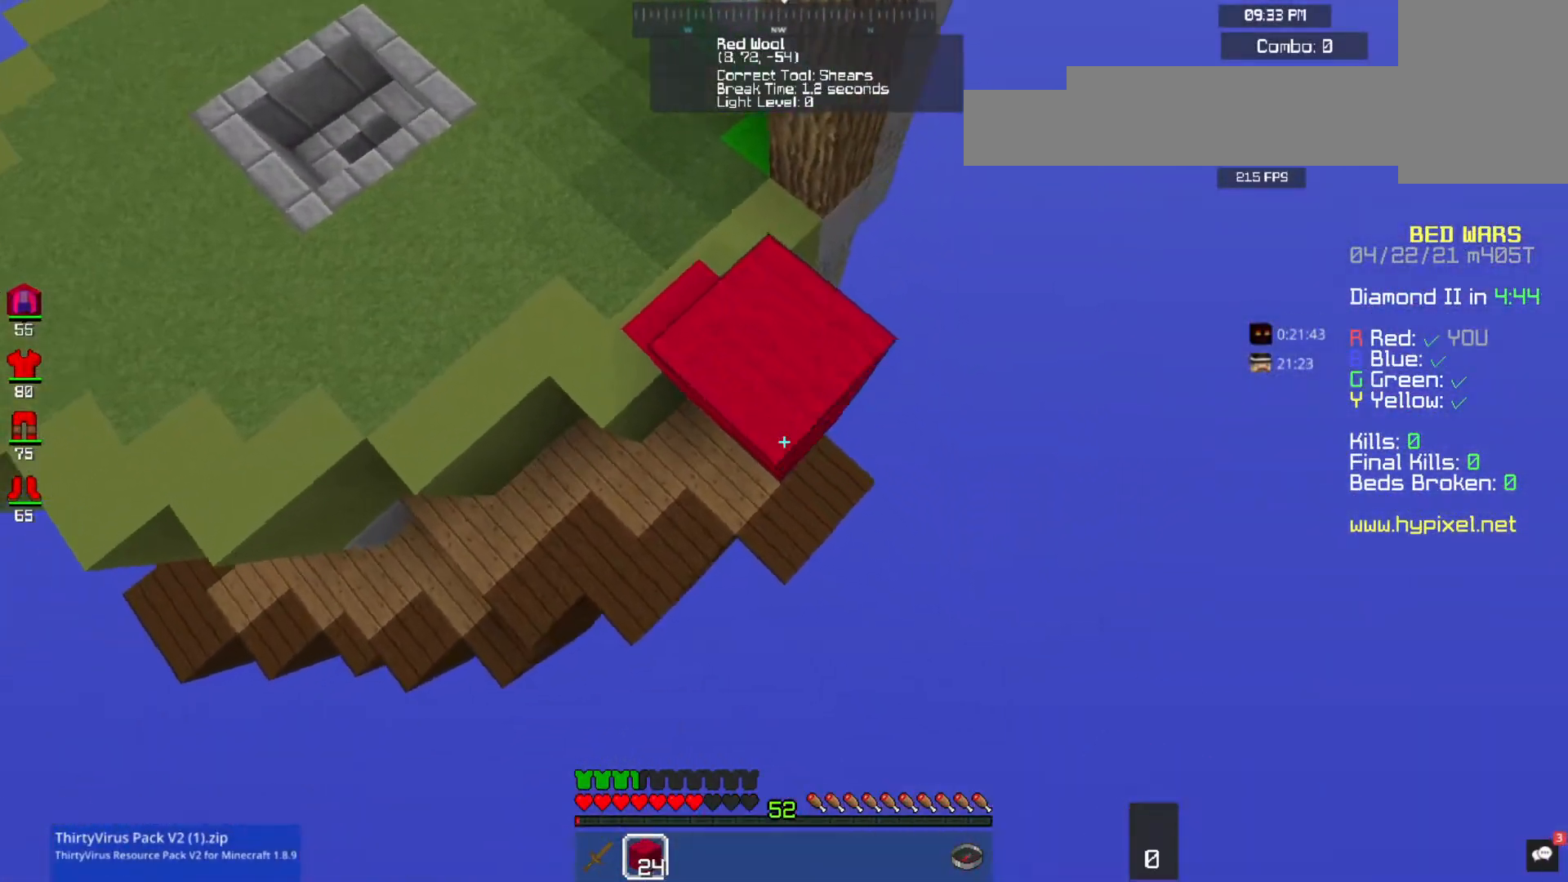
{"keys": ["d", "s"], "mouse": [], "events": [[67, "mouse_right", "down"], [100, "space", "down"], [233, "space", "up"], [467, "mouse_right", "up"]]}
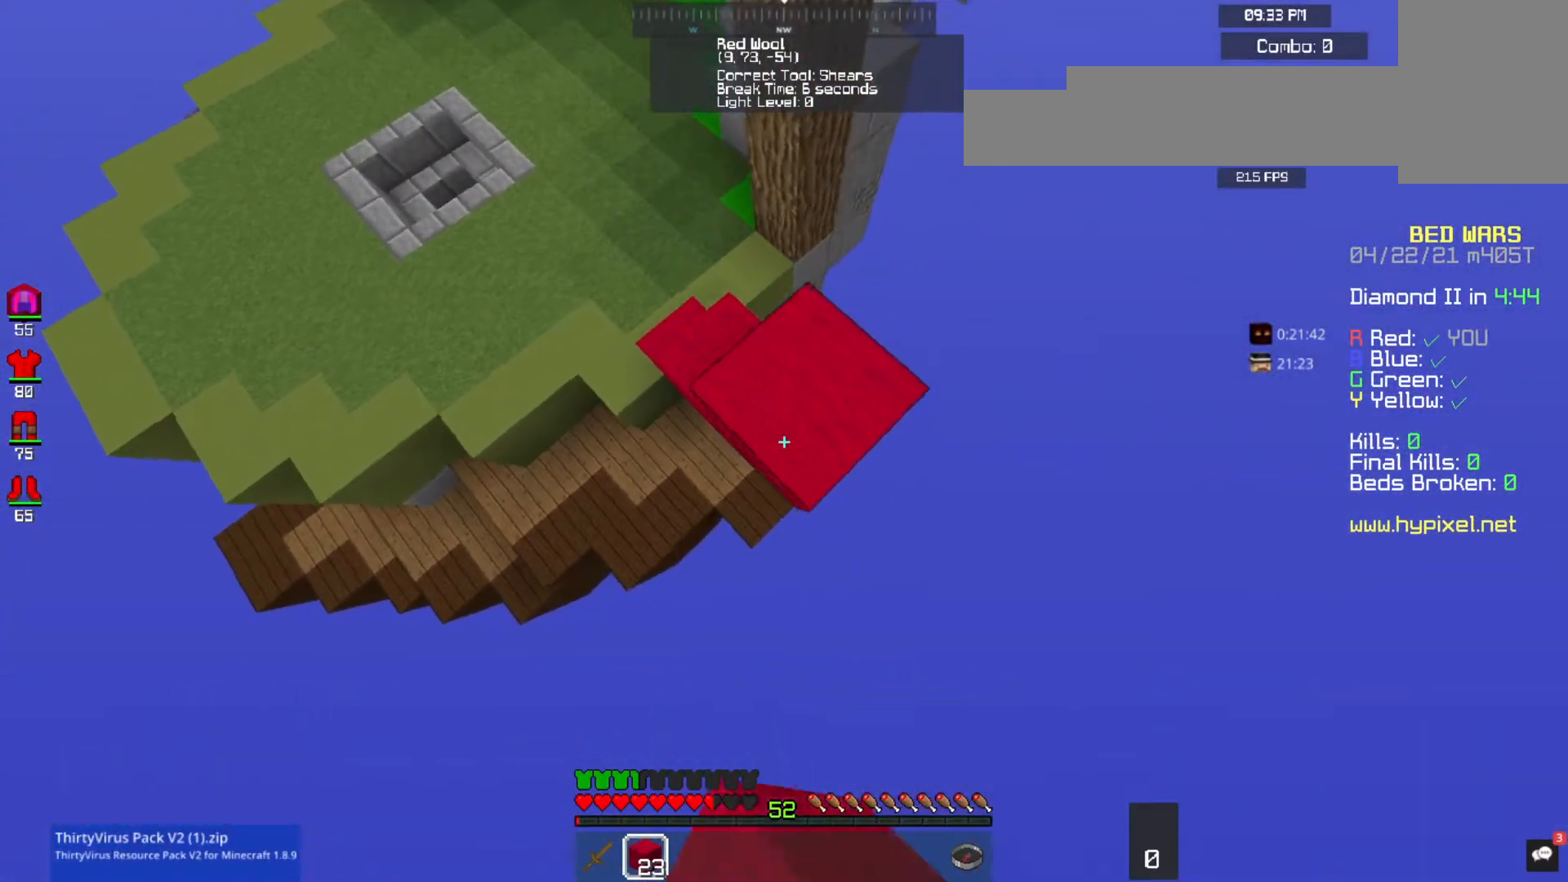
{"keys": ["d", "s"], "mouse": ["right"], "events": [[267, "mouse_right", "down"], [267, "space", "down"], [400, "space", "up"]]}
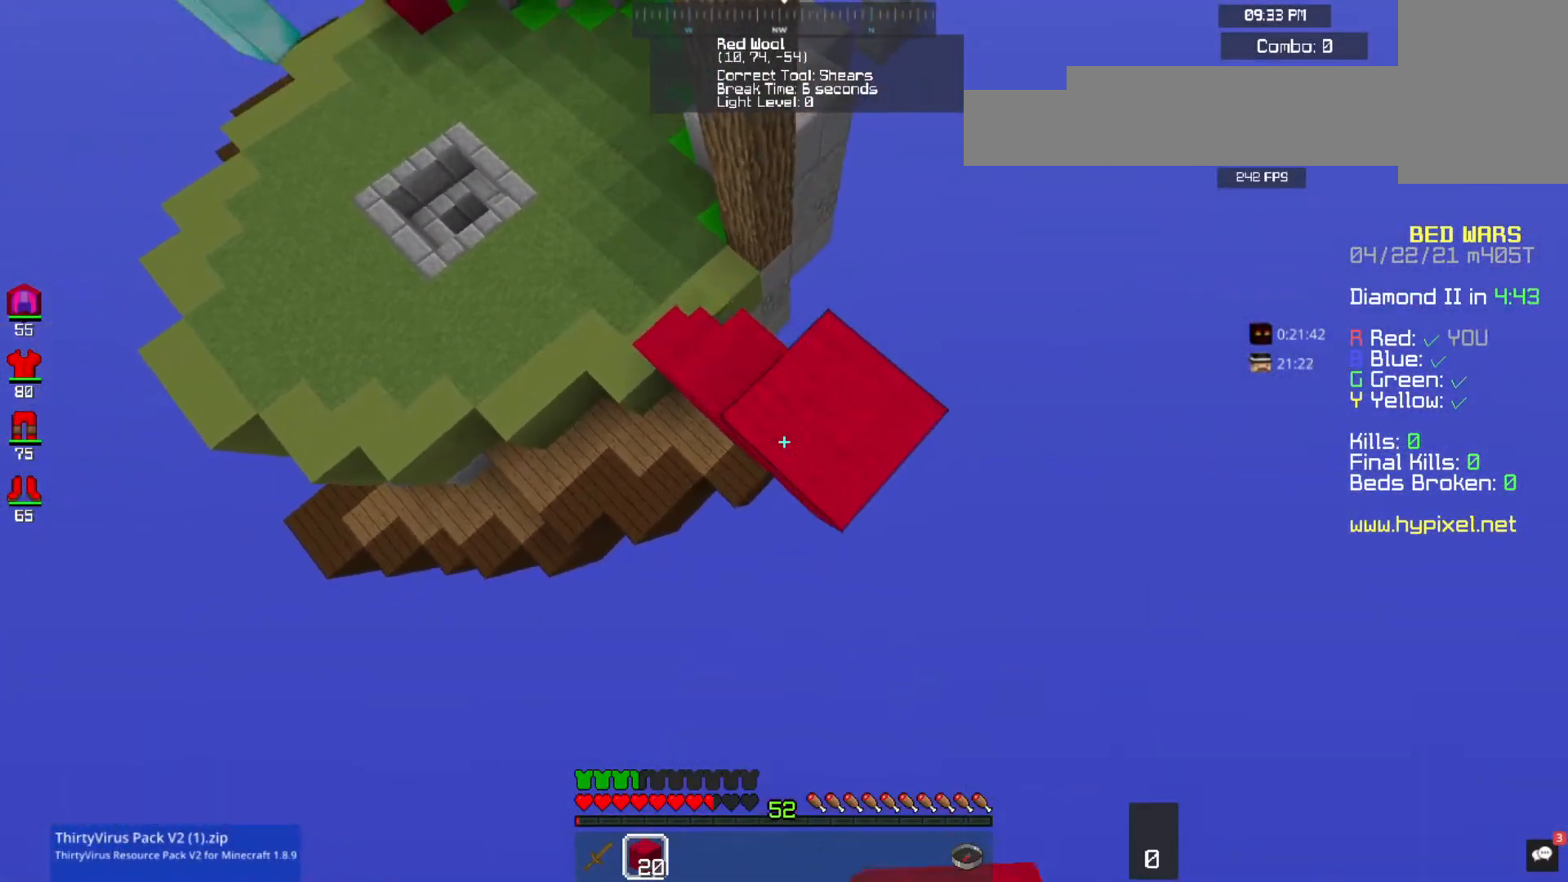
{"keys": ["d", "s", "space"], "mouse": ["right"], "events": [[167, "mouse_right", "up"], [400, "mouse_right", "down"], [400, "space", "down"]]}
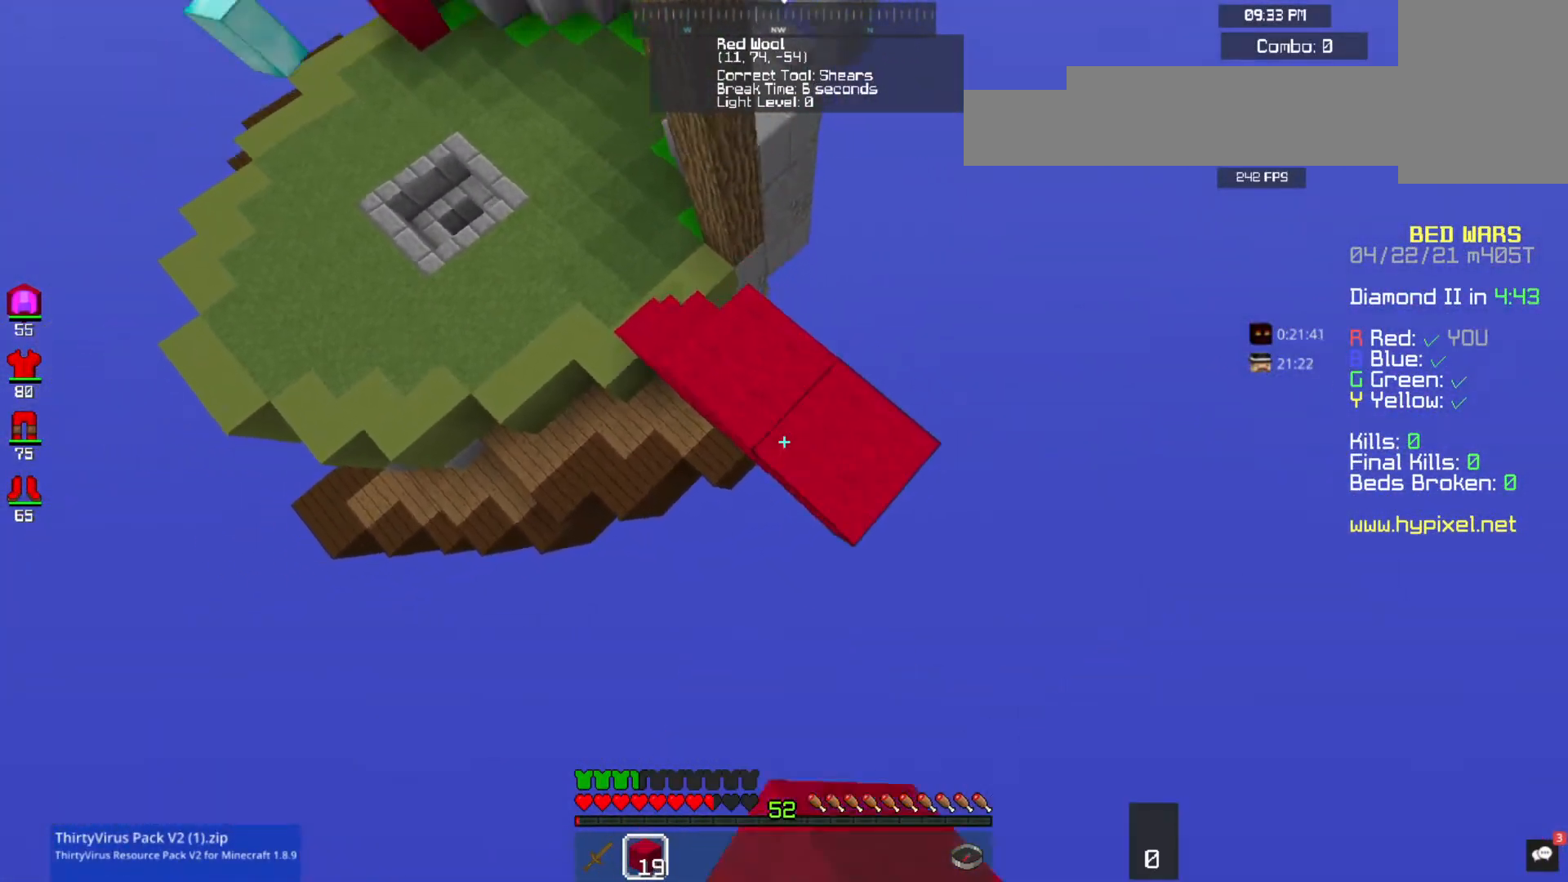
{"keys": ["d"], "mouse": [], "events": [[67, "space", "up"], [200, "s", "up"], [300, "mouse_right", "up"]]}
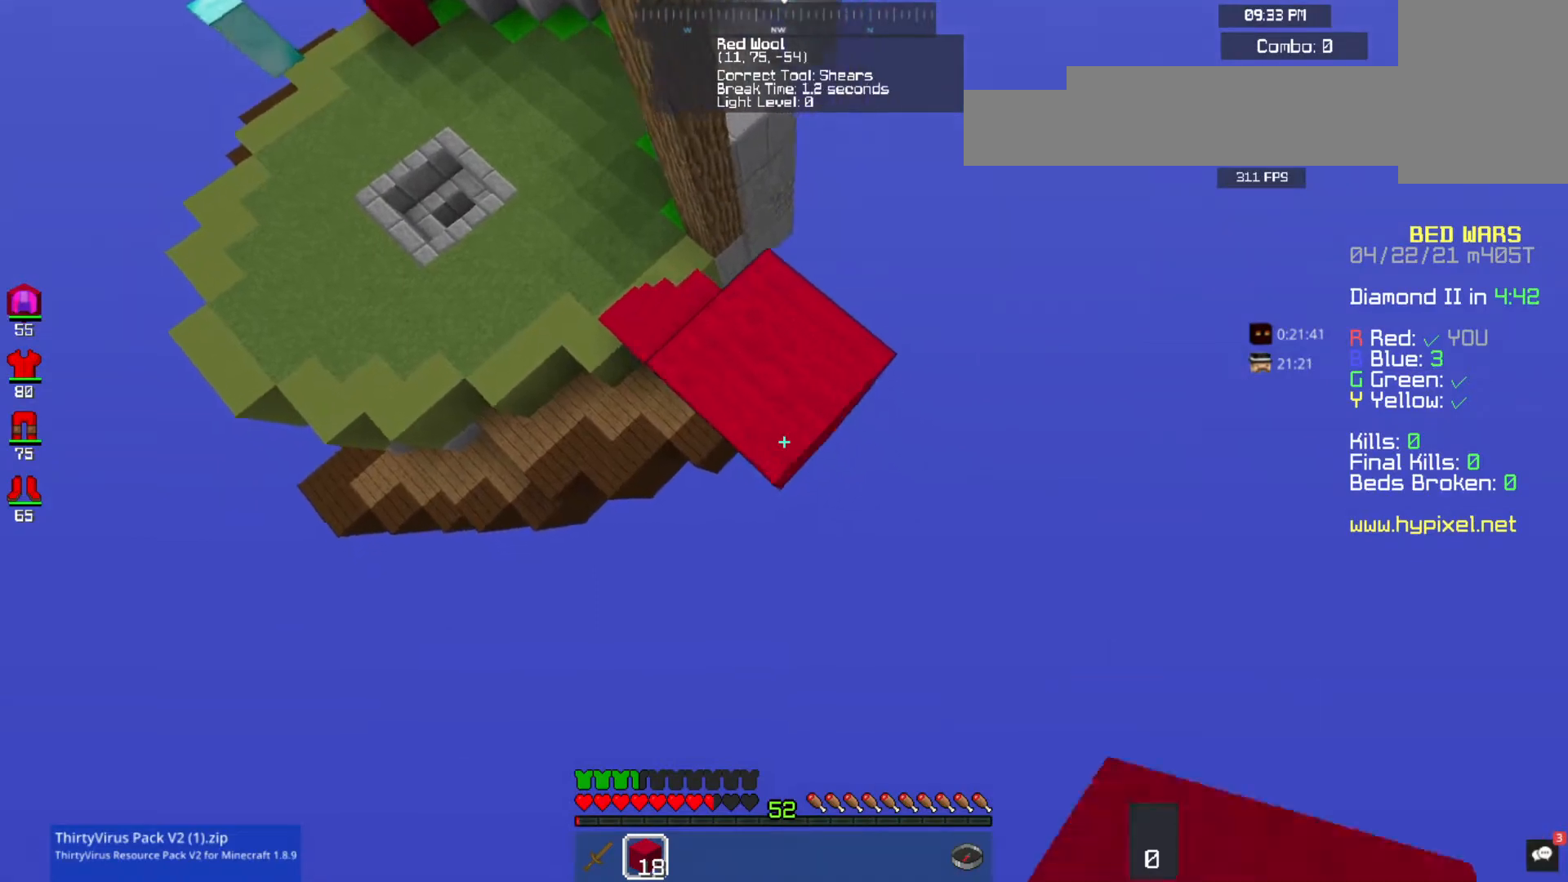
{"keys": ["d", "s"], "mouse": ["right"], "events": [[33, "s", "down"], [133, "mouse_right", "down"], [133, "space", "down"], [367, "space", "up"]]}
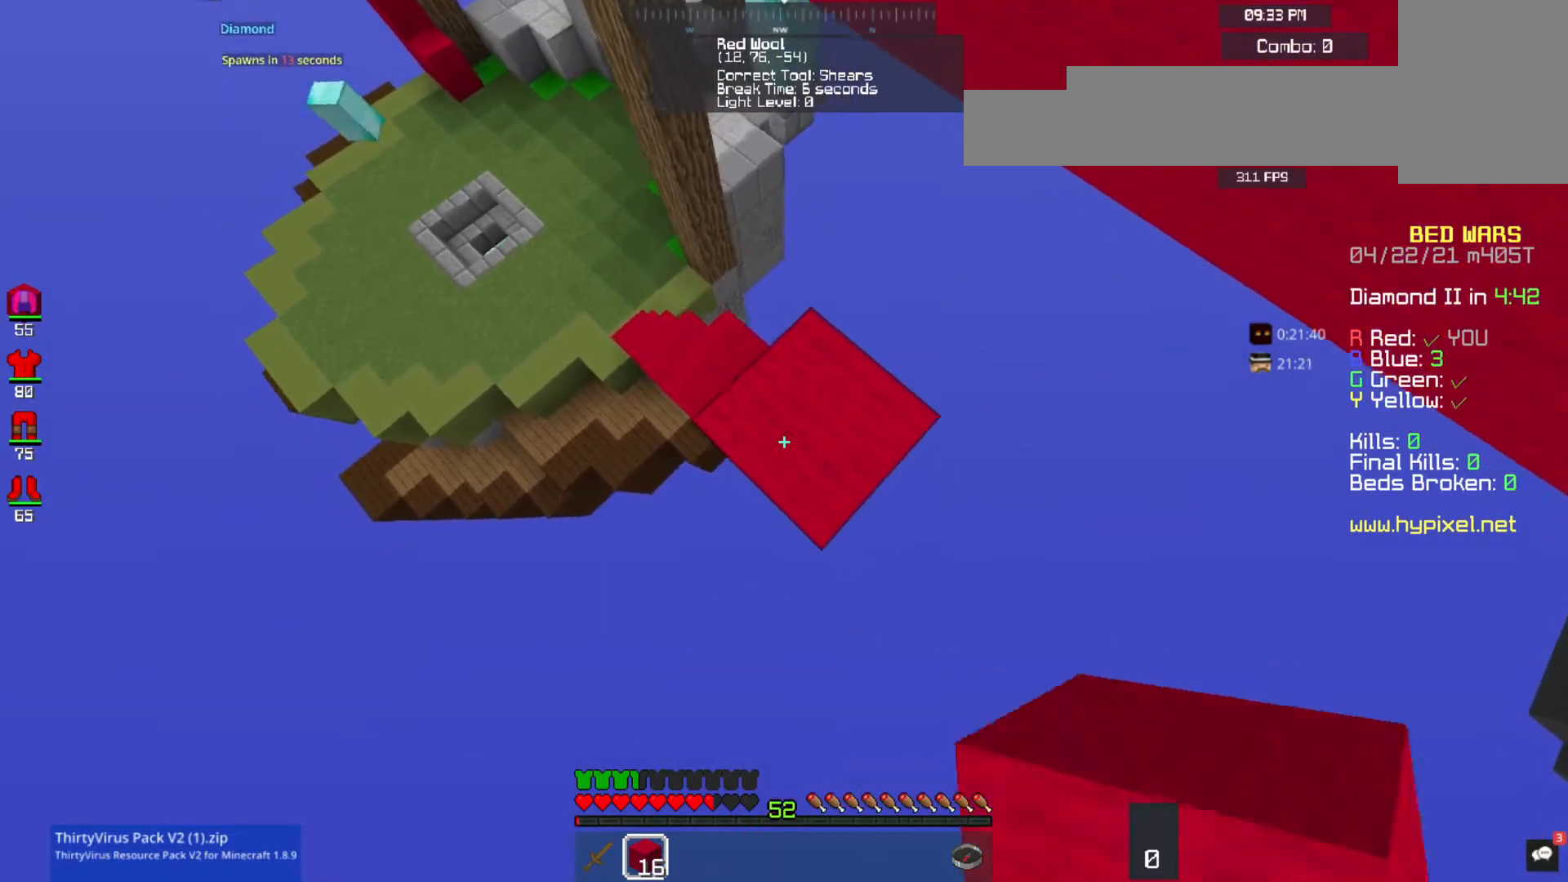
{"keys": ["d", "s", "space"], "mouse": ["right"], "events": [[33, "mouse_right", "up"], [333, "mouse_right", "down"], [333, "space", "down"]]}
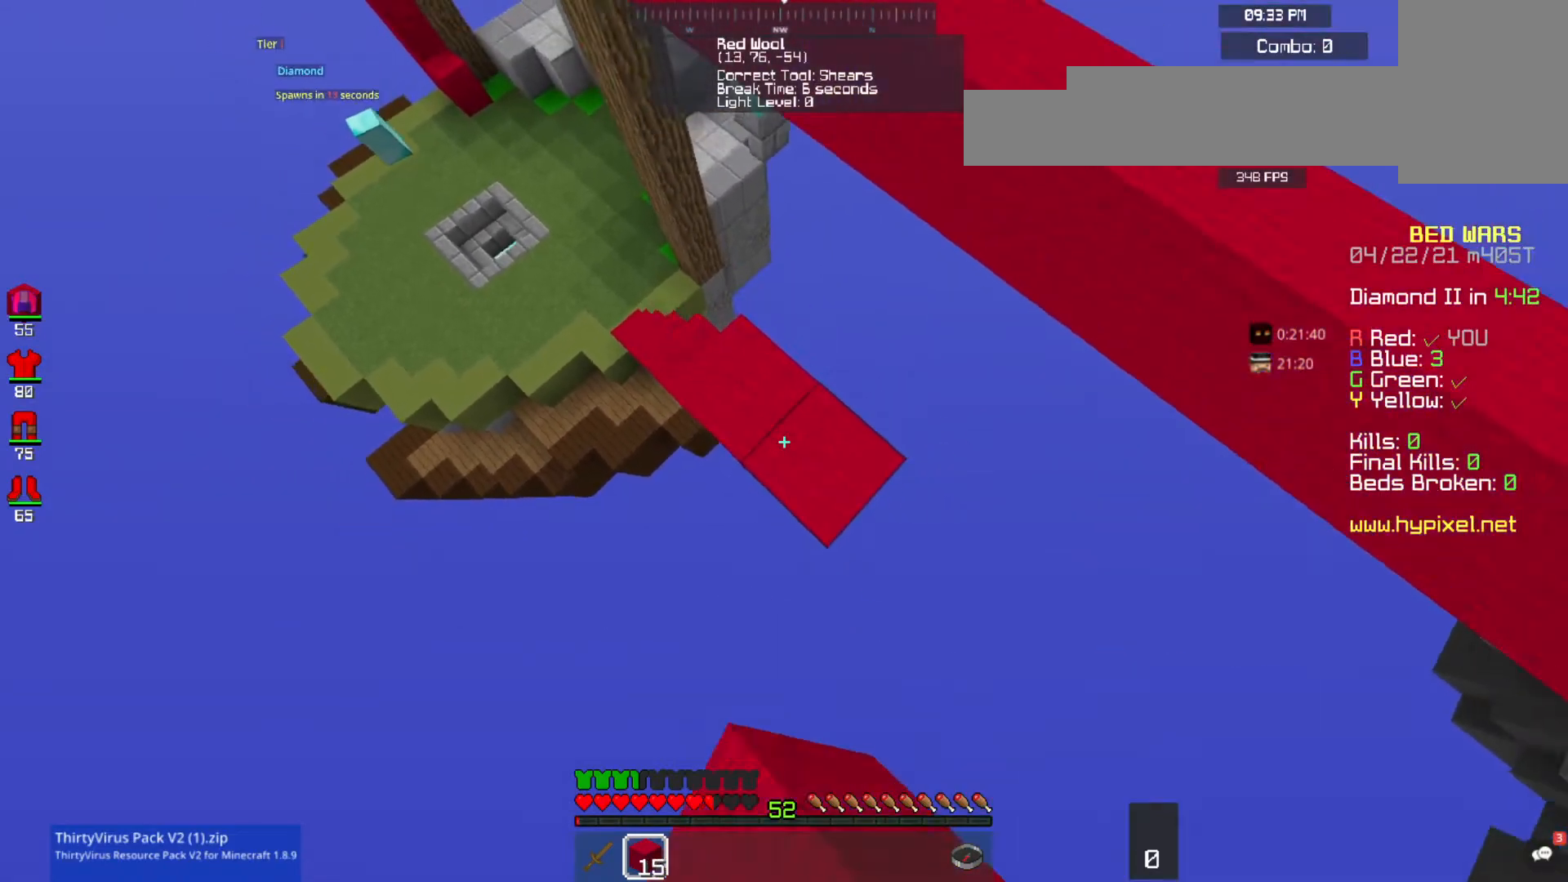
{"keys": ["d", "w"], "mouse": [], "events": [[33, "space", "up"], [100, "mouse_right", "up"], [233, "s", "up"], [267, "w", "down"]]}
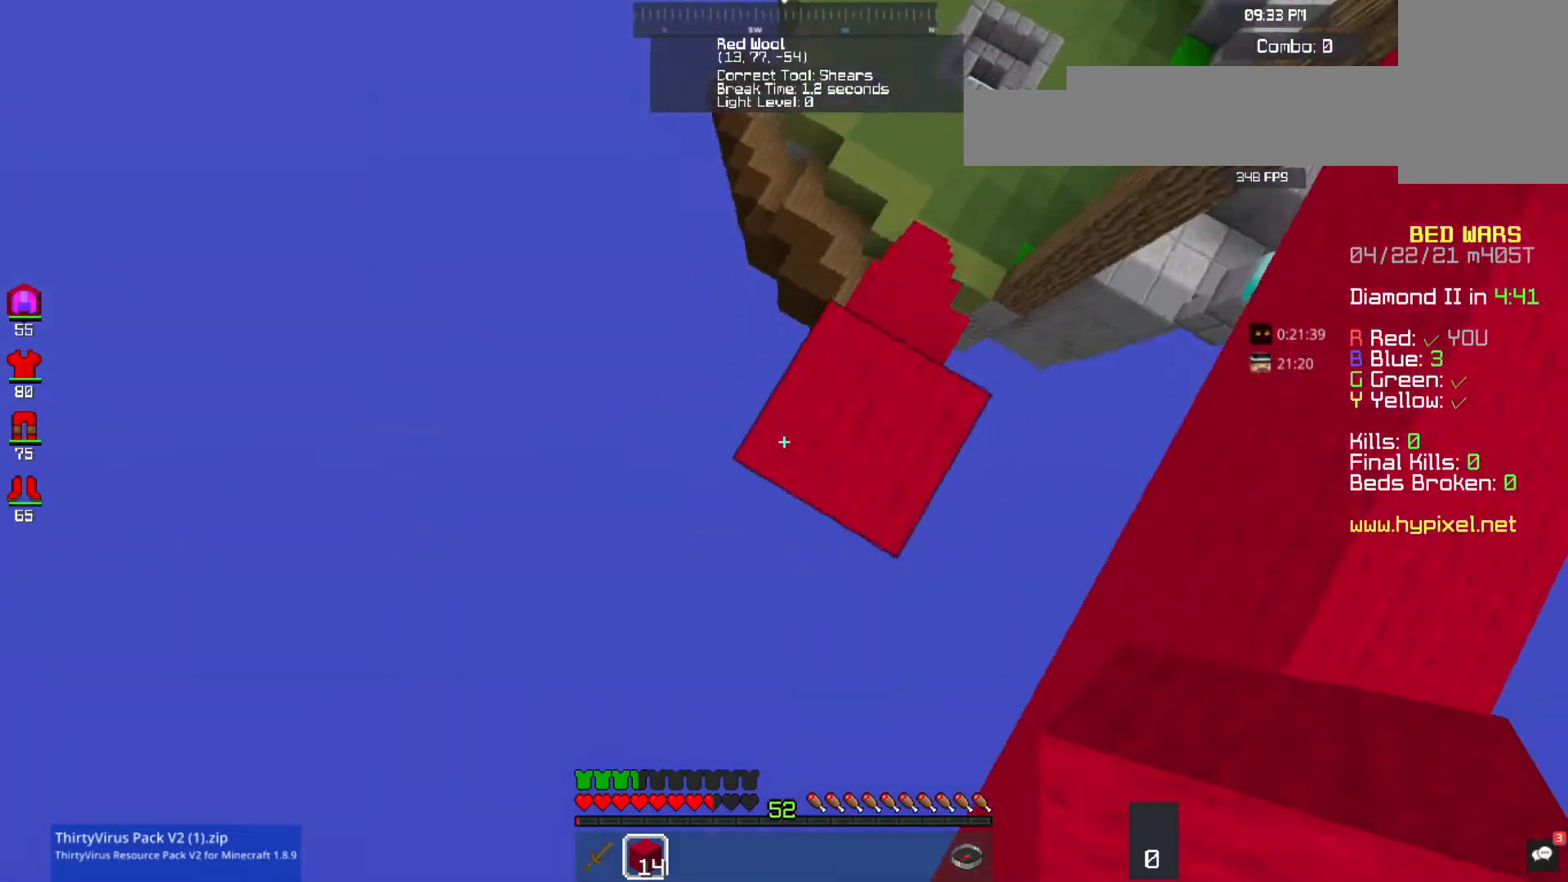
{"keys": ["d", "s"], "mouse": [], "events": [[67, "w", "up"], [200, "s", "down"]]}
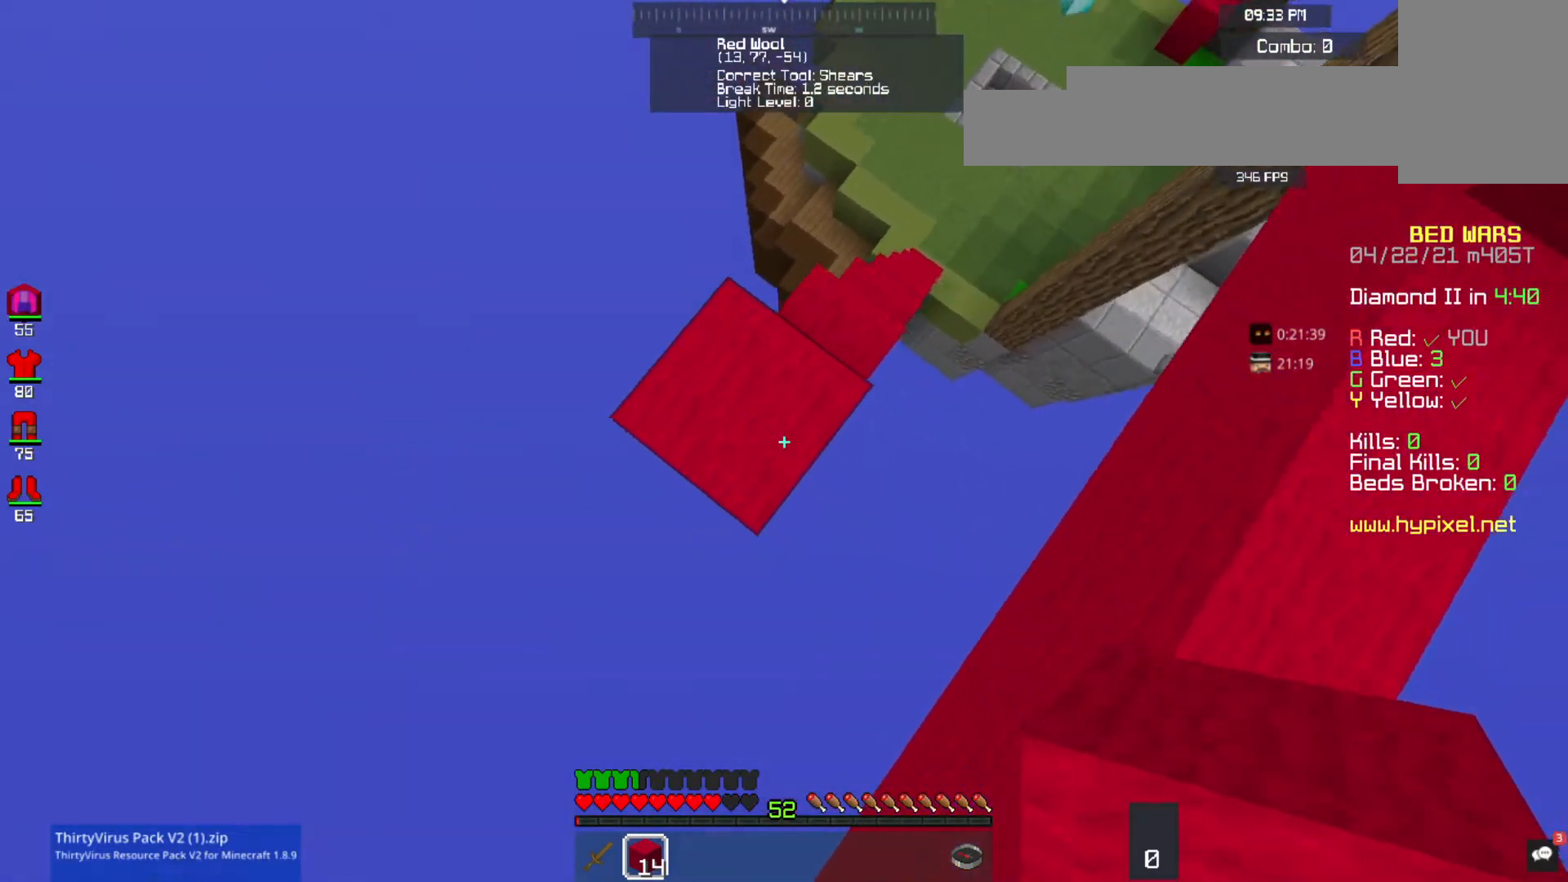
{"keys": ["d", "s"], "mouse": [], "events": []}
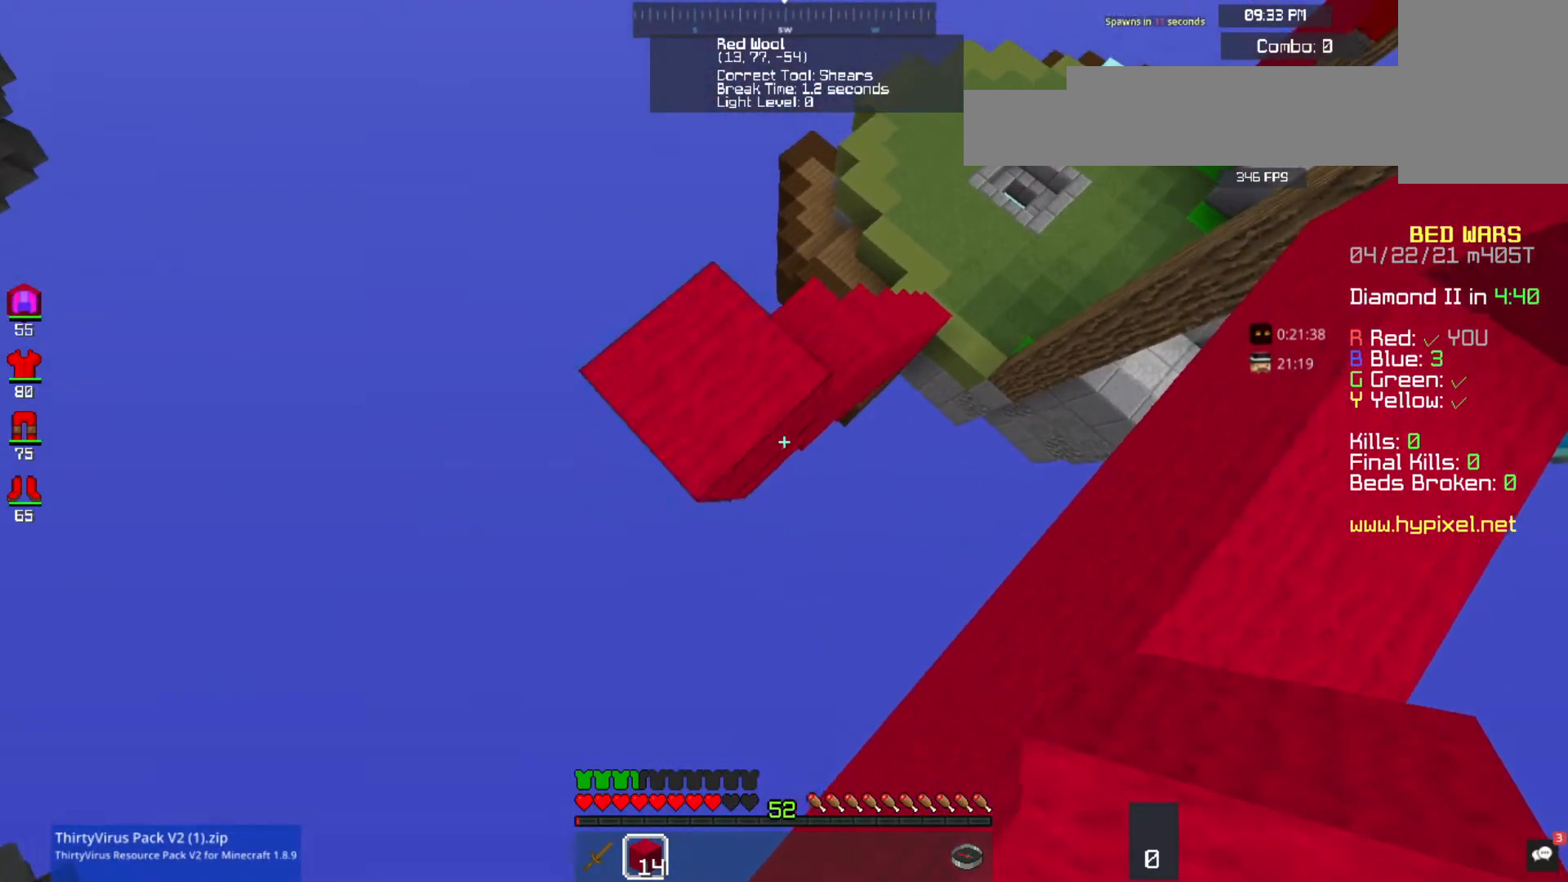
{"keys": ["d", "s"], "mouse": [], "events": [[167, "mouse_right", "down"], [300, "mouse_right", "up"]]}
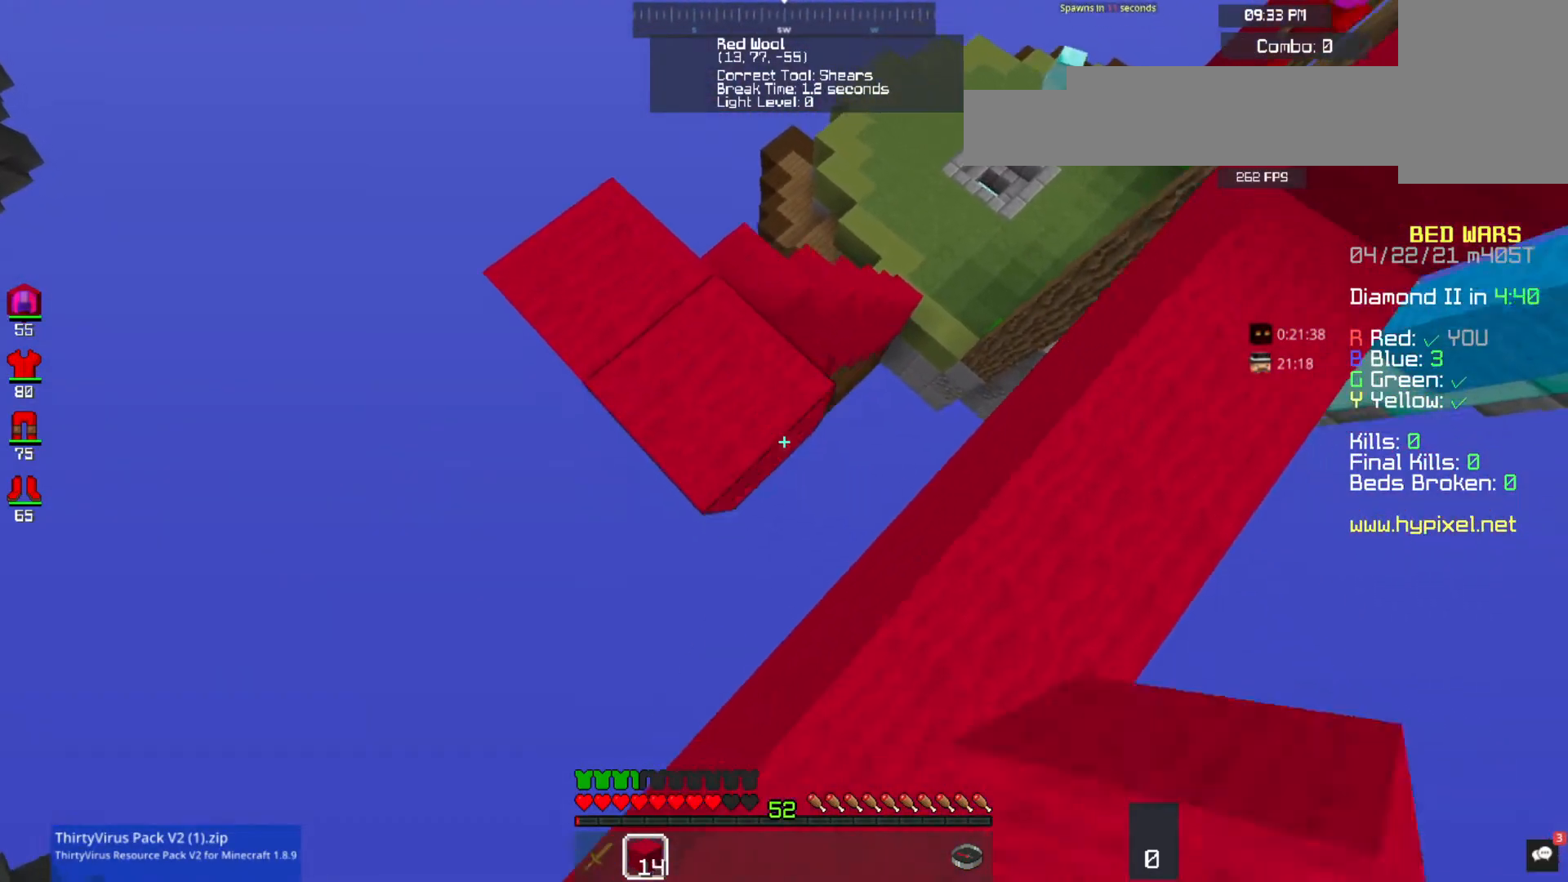
{"keys": ["w"], "mouse": [], "events": [[33, "mouse_right", "down"], [167, "mouse_right", "up"], [200, "s", "up"], [300, "d", "up"], [333, "w", "down"]]}
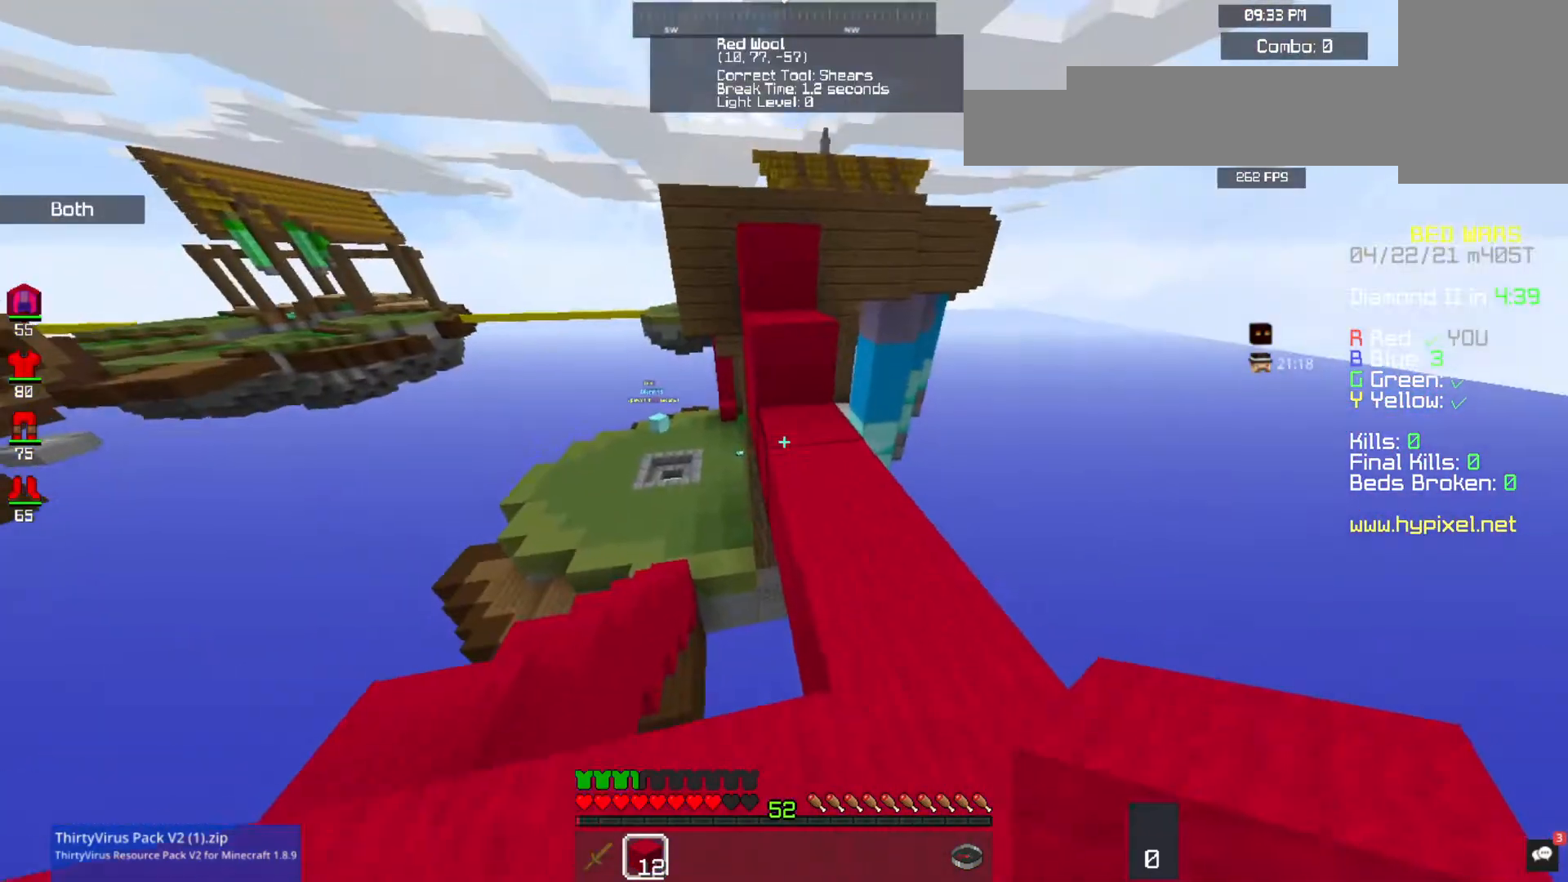
{"keys": [], "mouse": [], "events": [[33, "d", "down"], [233, "w", "up"], [333, "d", "up"]]}
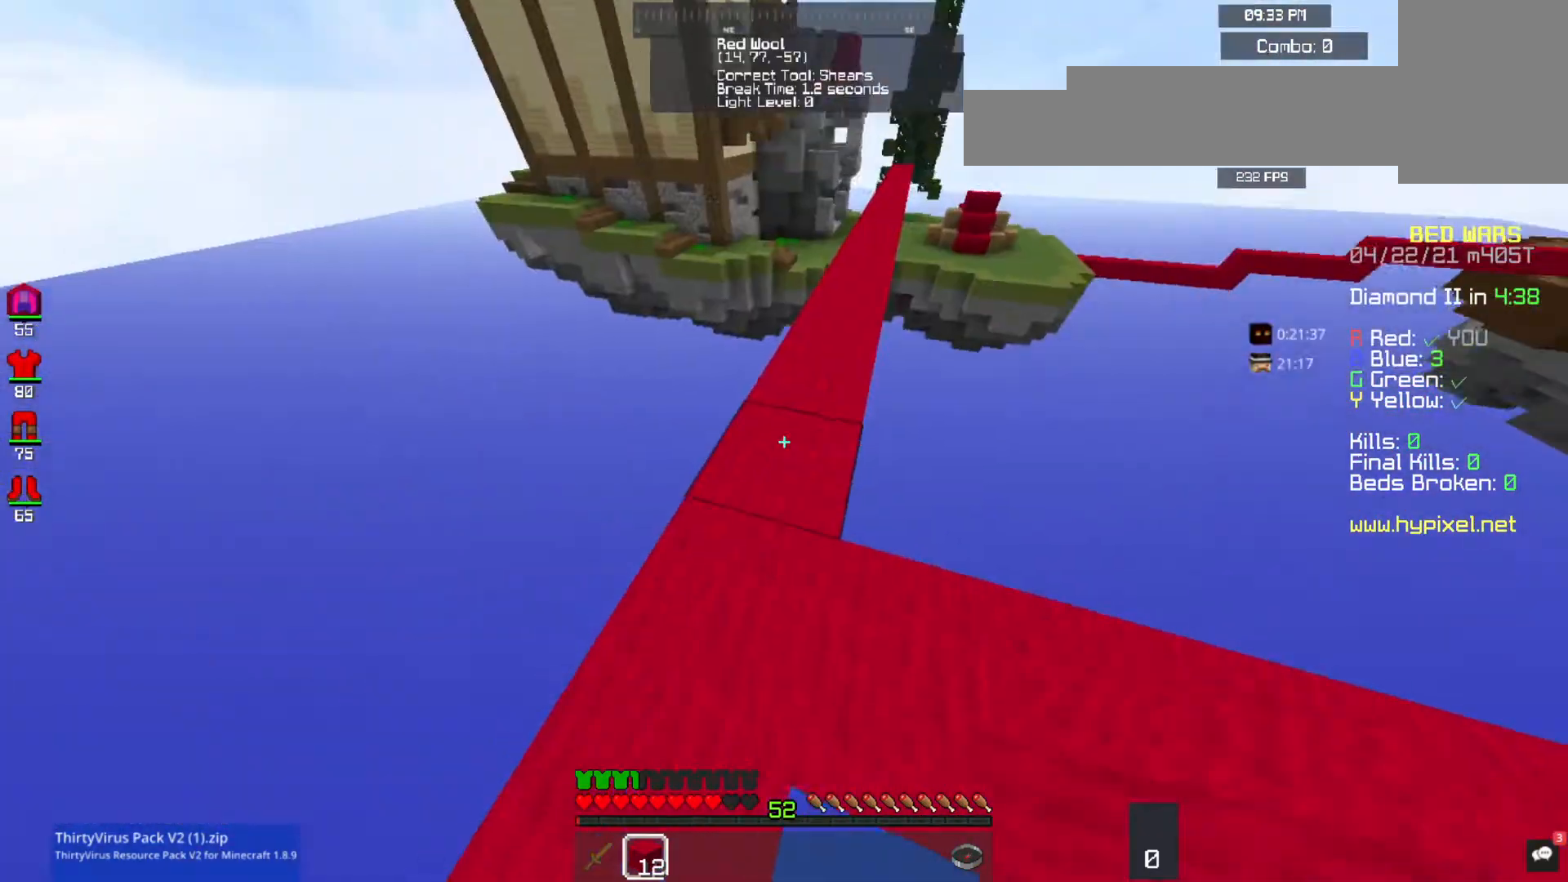
{"keys": ["space", "w"], "mouse": ["left"], "events": [[67, "w", "down"], [467, "mouse_left", "down"], [467, "space", "down"]]}
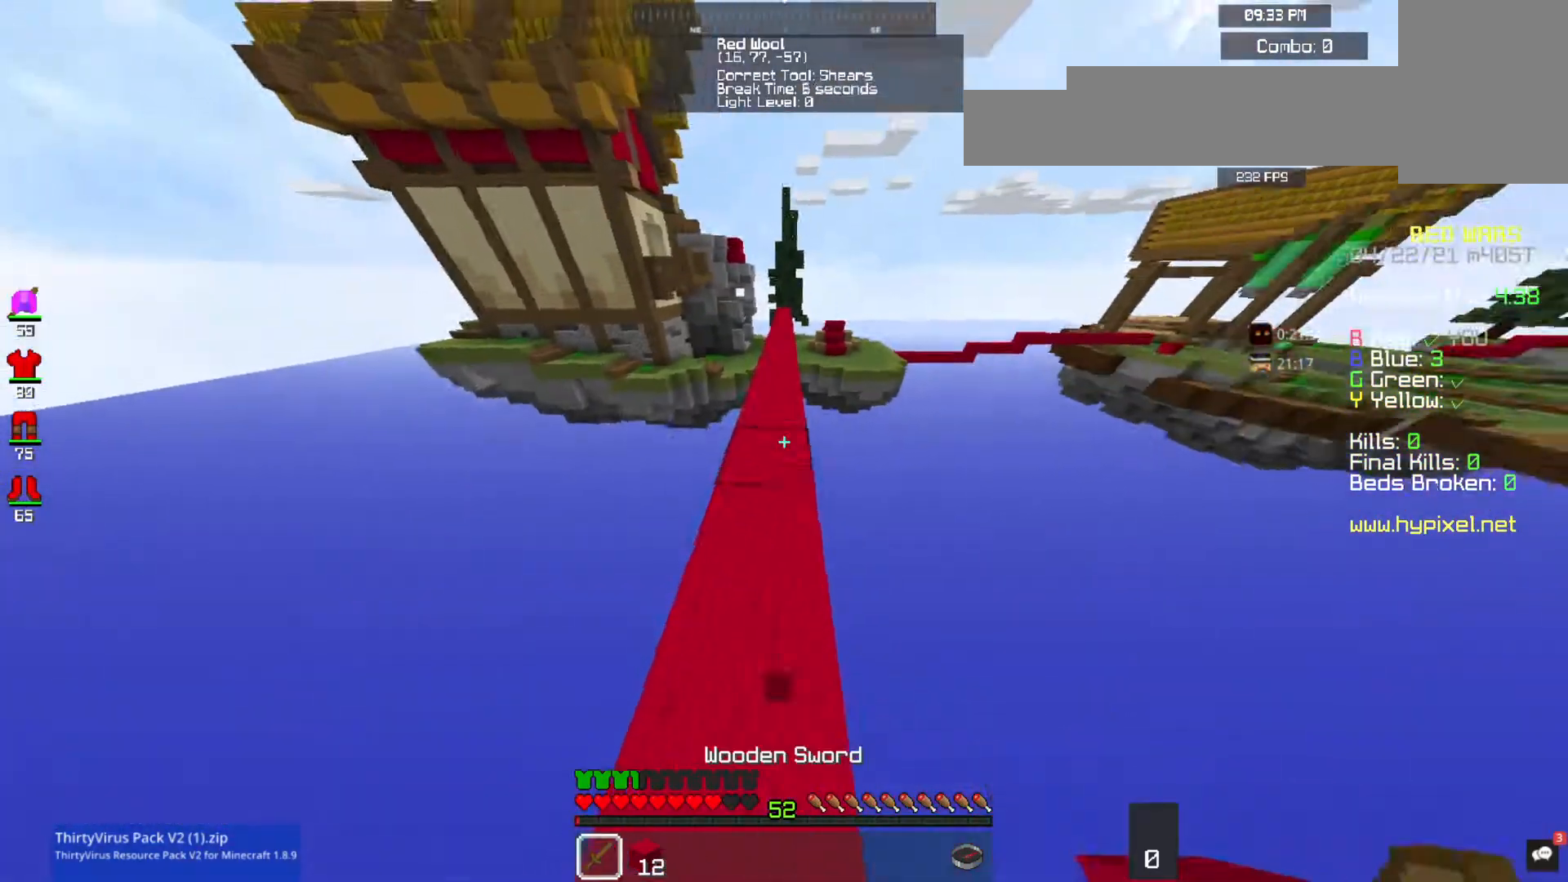
{"keys": ["space", "w"], "mouse": ["left"], "events": [[100, "mouse_left", "up"], [167, "mouse_left", "down"], [400, "mouse_left", "up"], [467, "mouse_left", "down"]]}
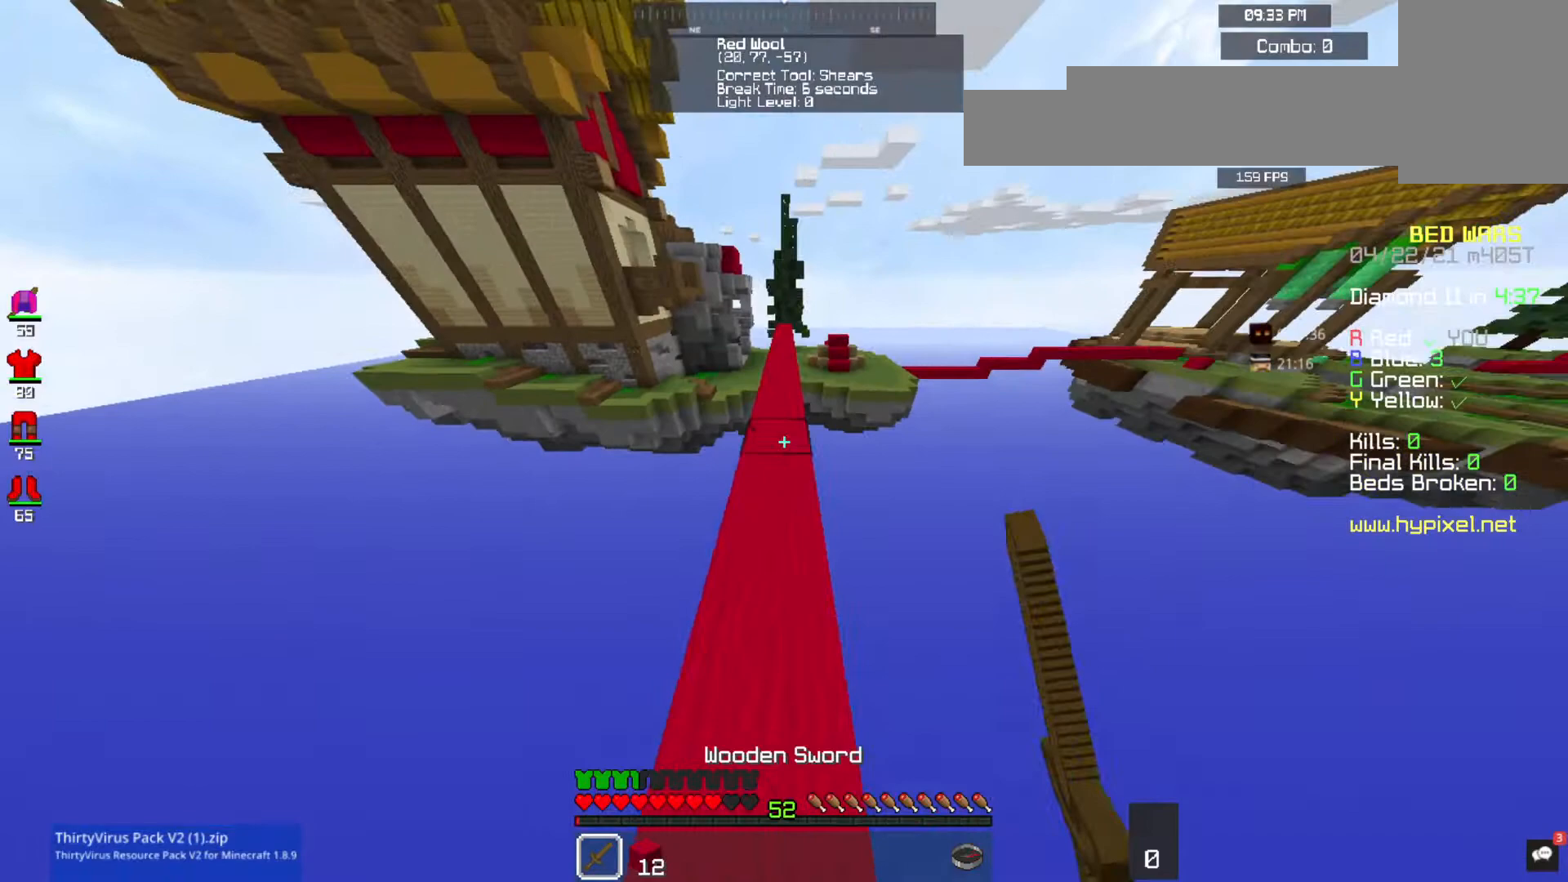
{"keys": ["w"], "mouse": [], "events": [[133, "mouse_left", "up"], [200, "space", "up"], [267, "mouse_left", "down"], [367, "mouse_left", "up"]]}
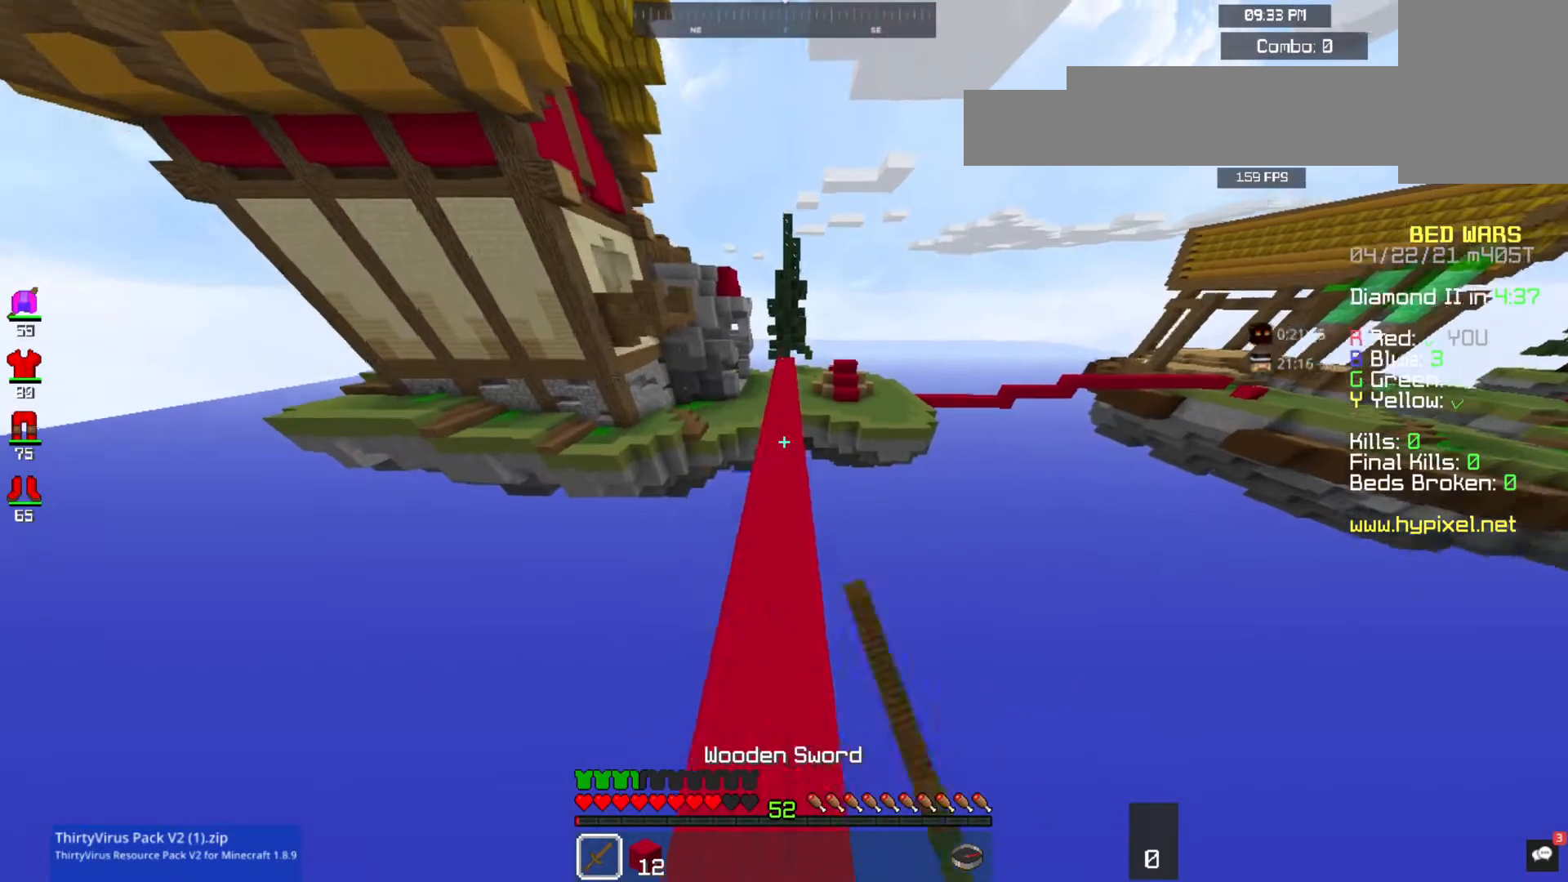
{"keys": ["w"], "mouse": [], "events": [[100, "mouse_left", "down"], [233, "mouse_left", "up"], [333, "mouse_left", "down"], [433, "mouse_left", "up"]]}
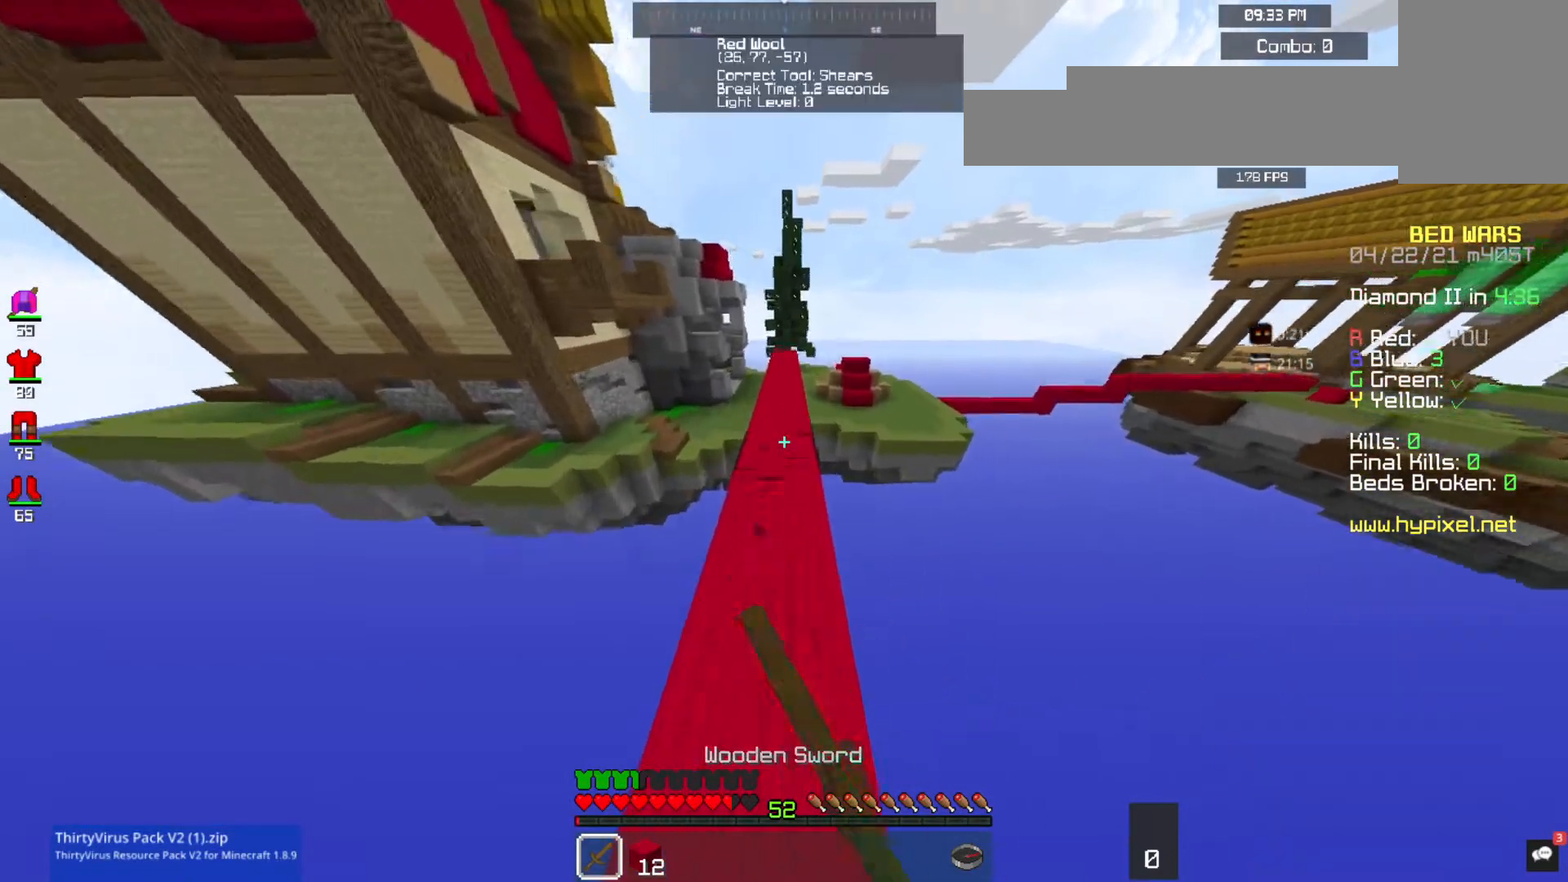
{"keys": ["w"], "mouse": [], "events": [[33, "mouse_left", "down"], [200, "mouse_left", "up"], [233, "mouse_left", "down"], [333, "mouse_left", "up"], [400, "mouse_left", "down"], [500, "mouse_left", "up"]]}
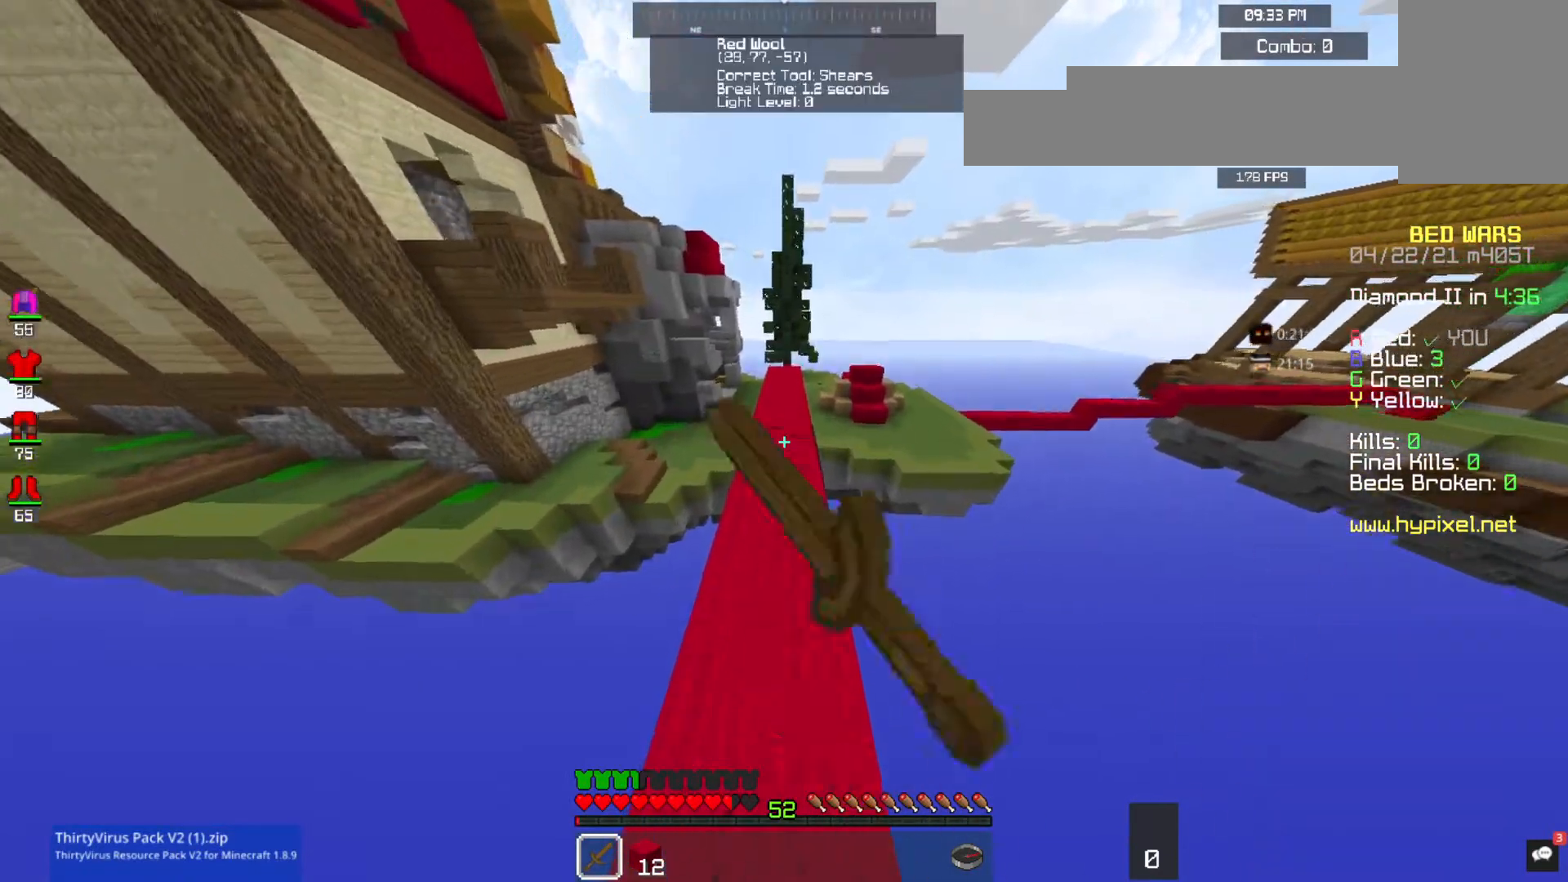
{"keys": ["w"], "mouse": [], "events": [[100, "mouse_left", "down"], [200, "mouse_left", "up"]]}
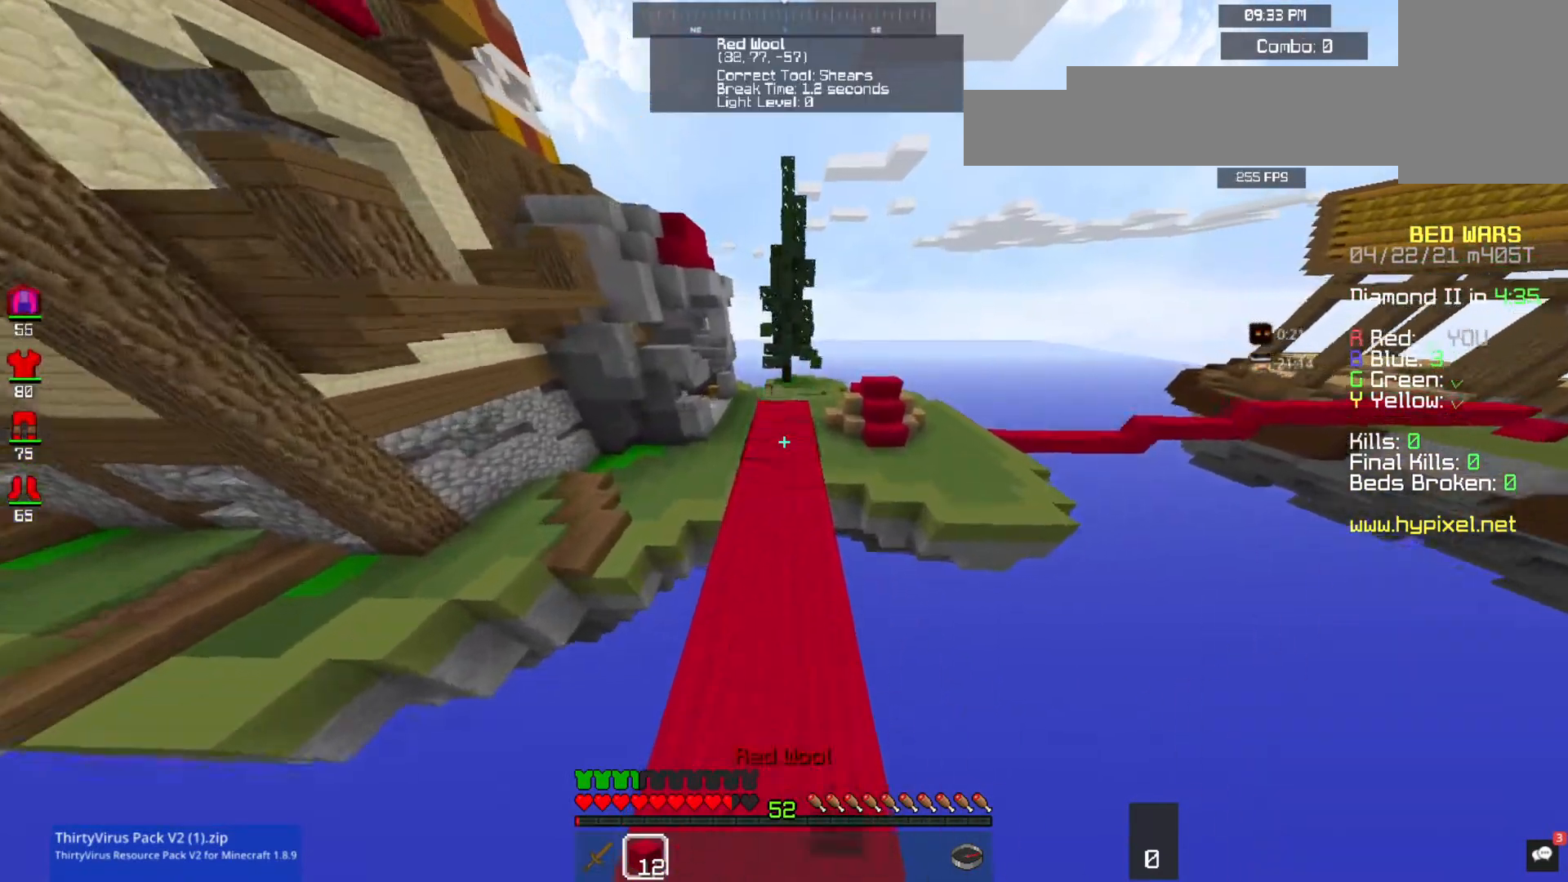
{"keys": ["w"], "mouse": [], "events": []}
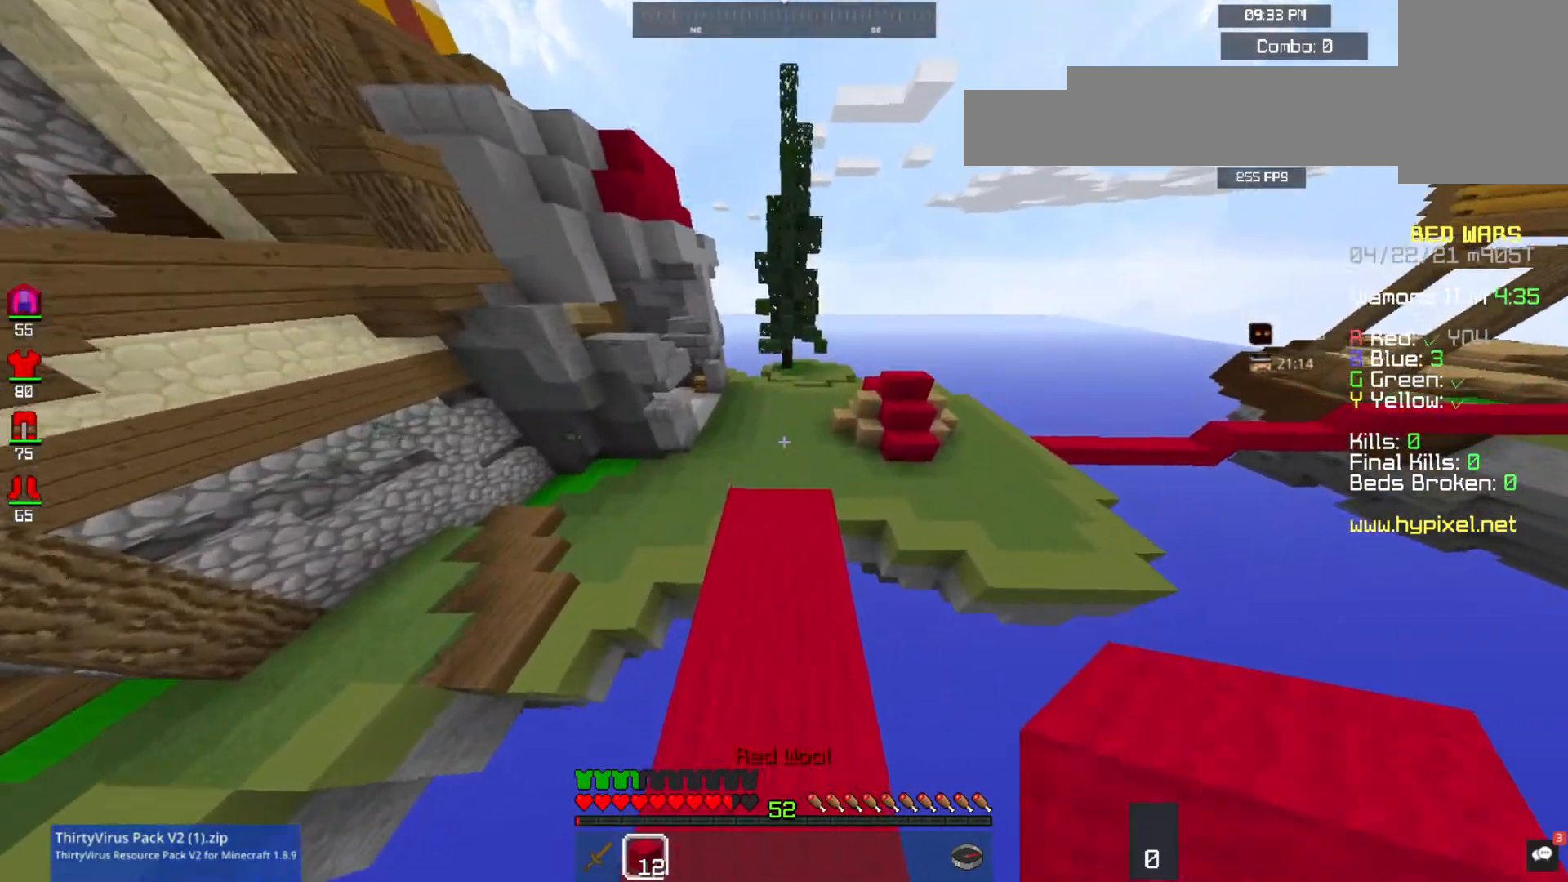
{"keys": ["w"], "mouse": [], "events": []}
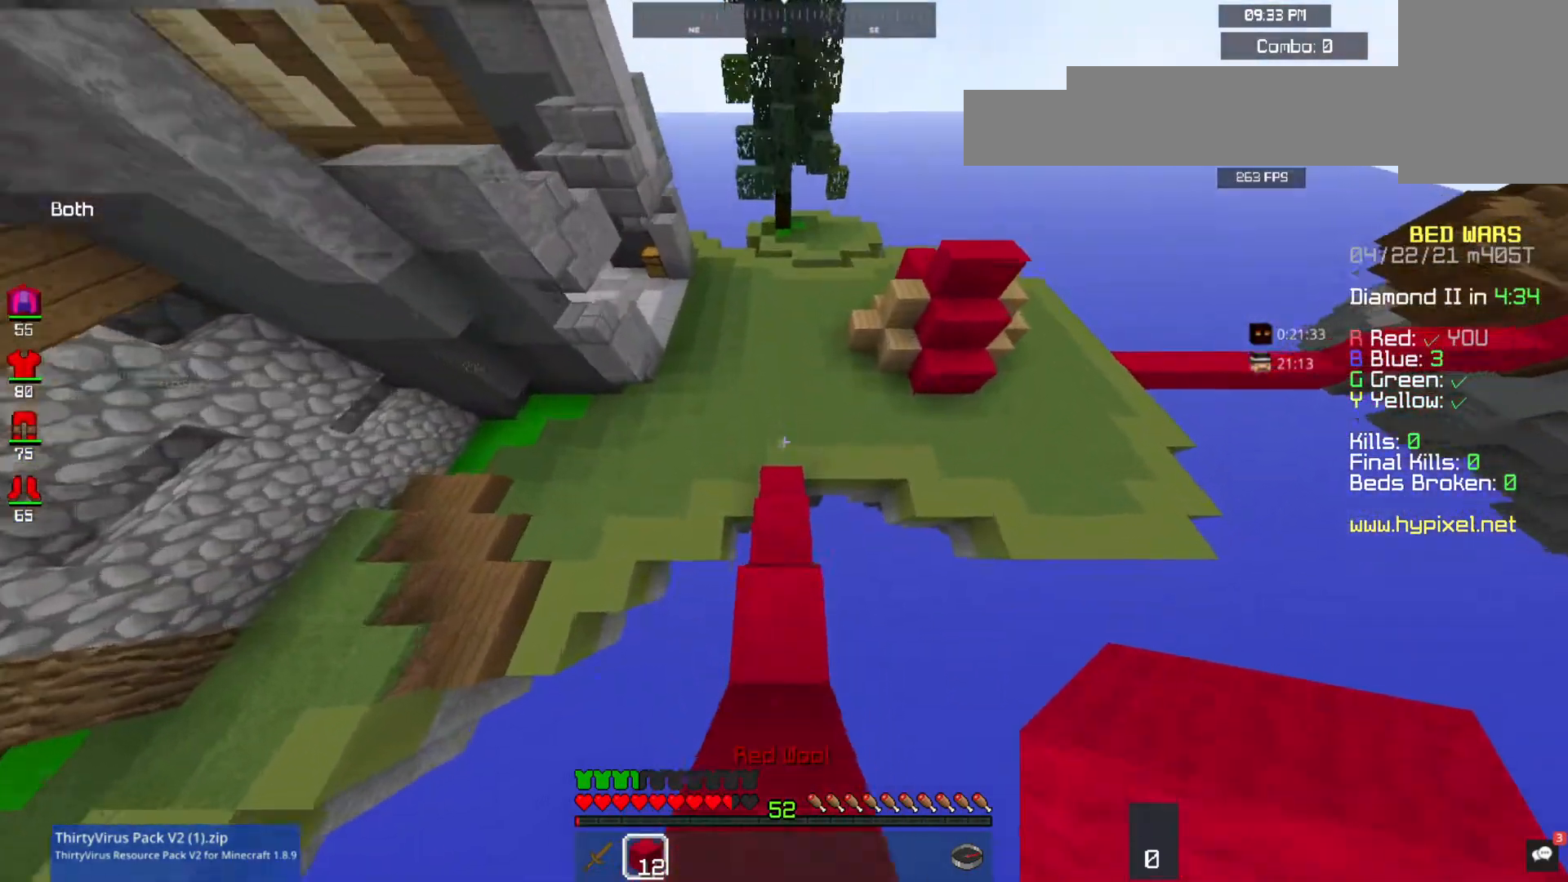
{"keys": ["w"], "mouse": [], "events": [[133, "w", "up"], [400, "w", "down"]]}
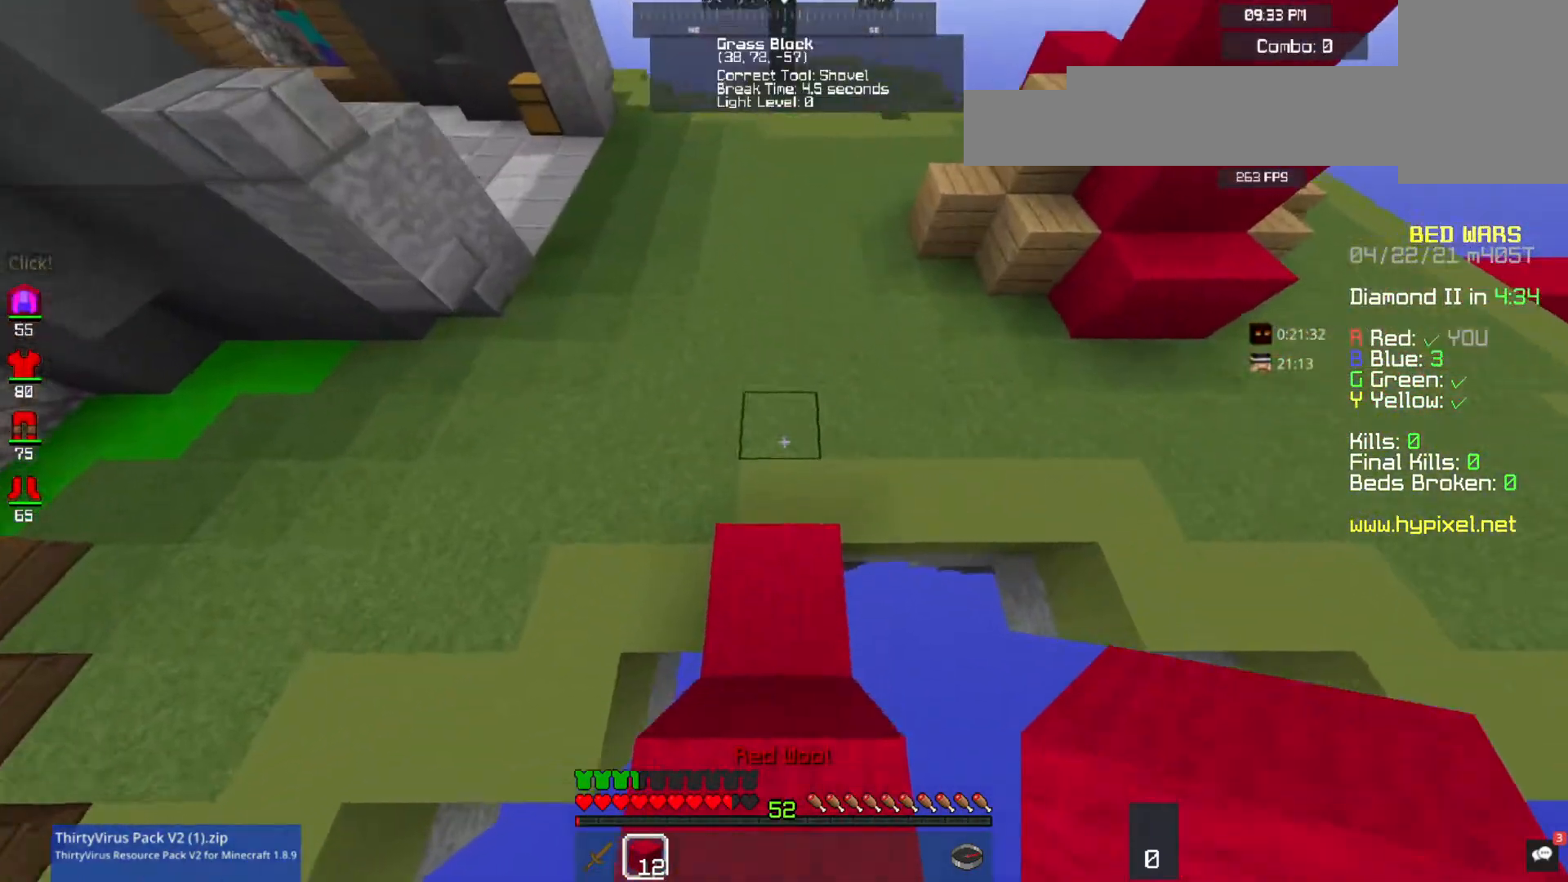
{"keys": [], "mouse": [], "events": [[200, "w", "up"]]}